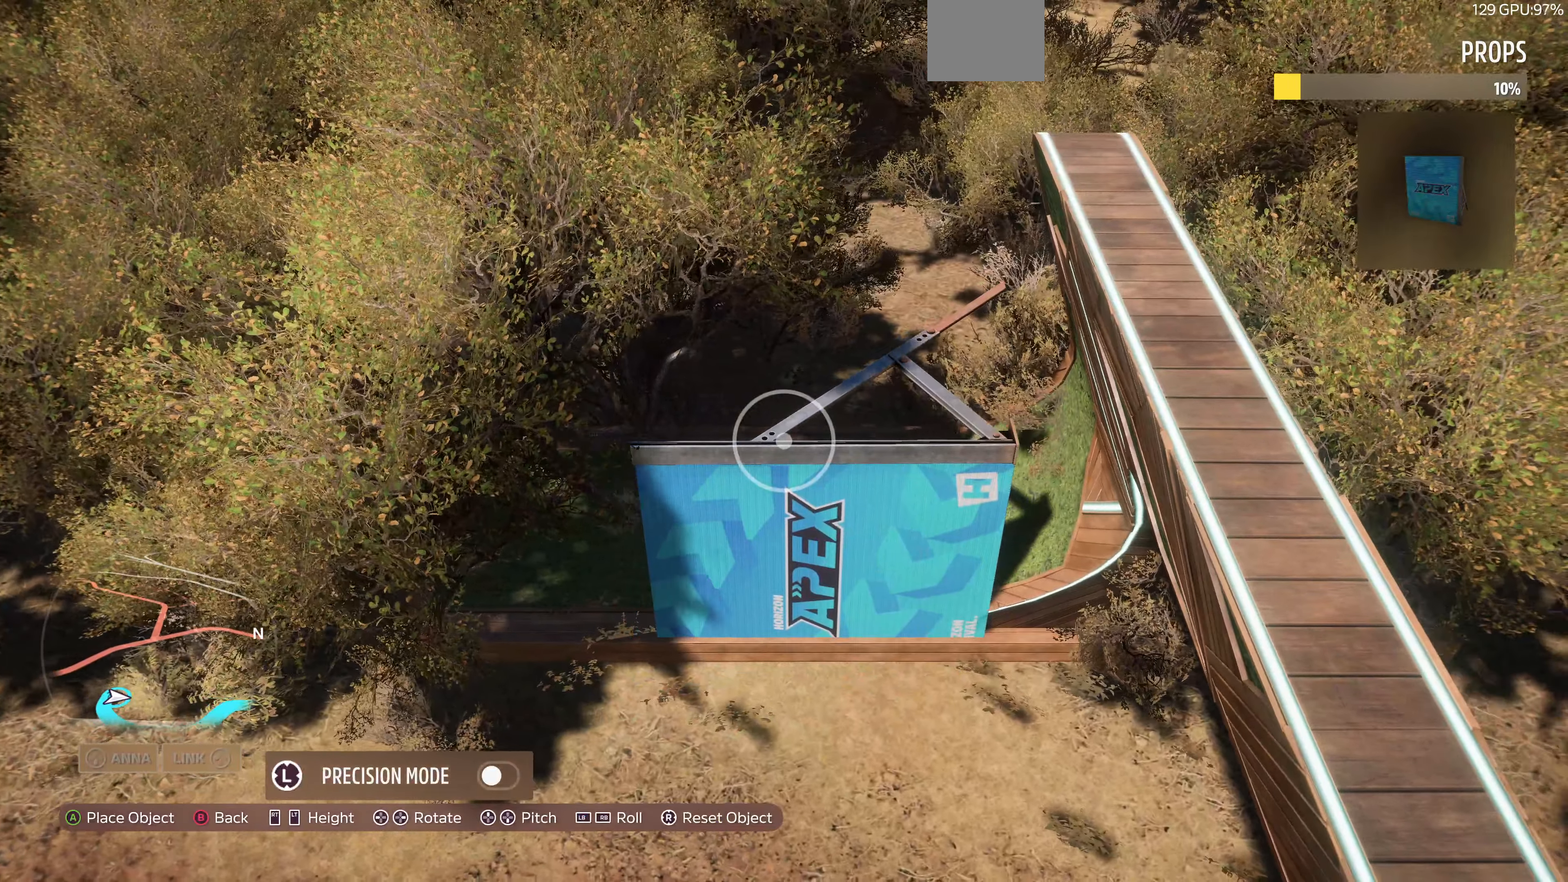
Gameplay with a controller (PlayStation layout); each line is a JSON object with the inputs held at the frame after it. "events" lists button and stick changes between this image and that frame as [ms after this image, input, new state], when the widget could be followed in between.
{"buttons": [], "left_stick": "right", "right_stick": "center", "events": [[500, "left_stick", "right"]]}
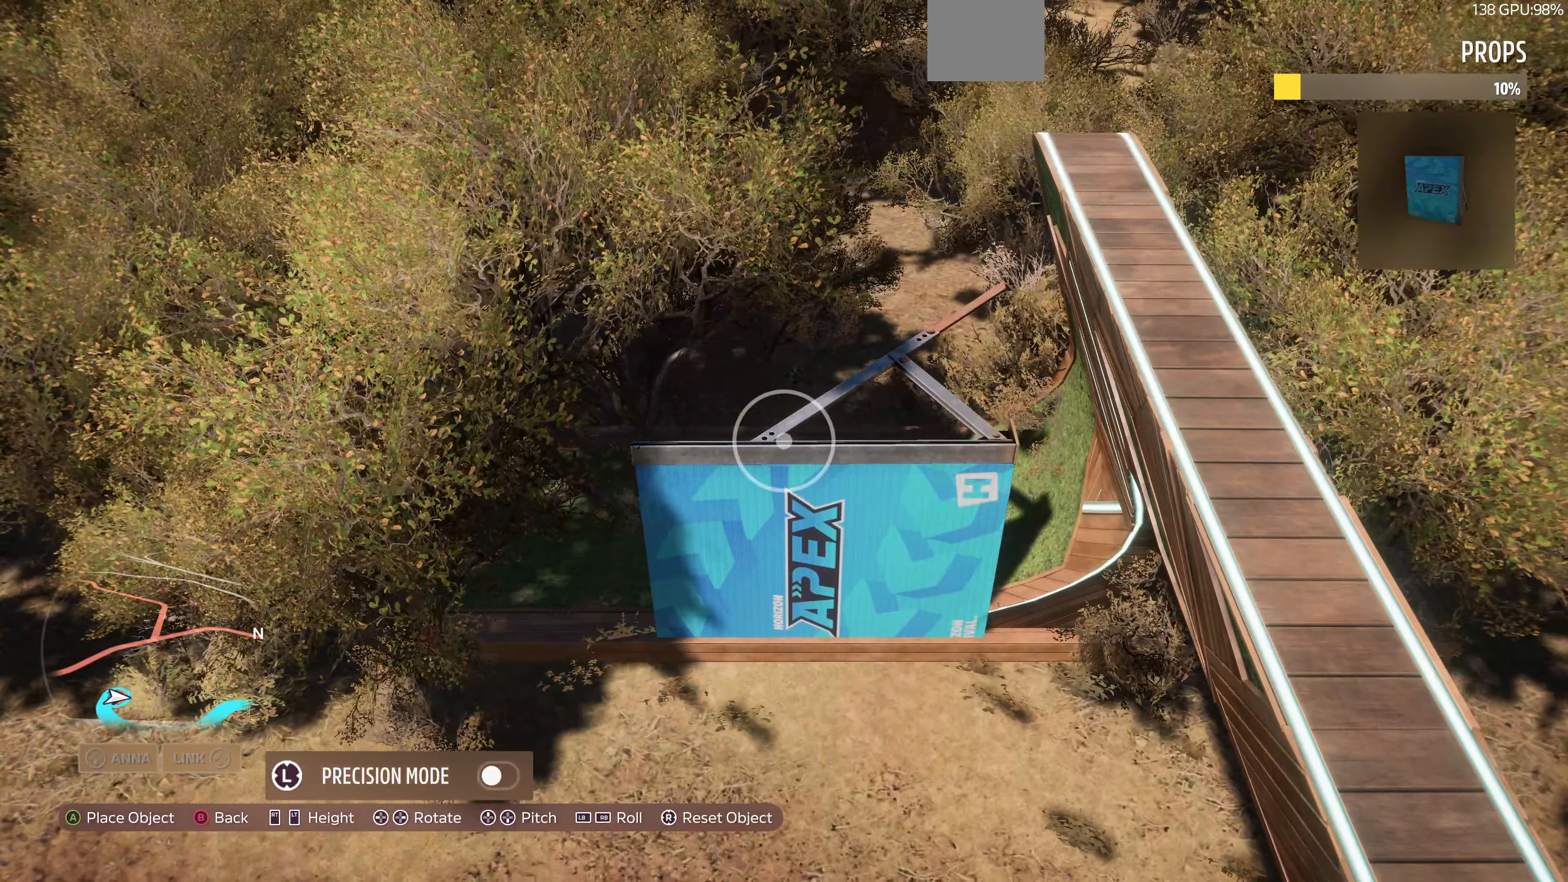
{"buttons": [], "left_stick": "center", "right_stick": "center", "events": [[334, "left_stick", "center"]]}
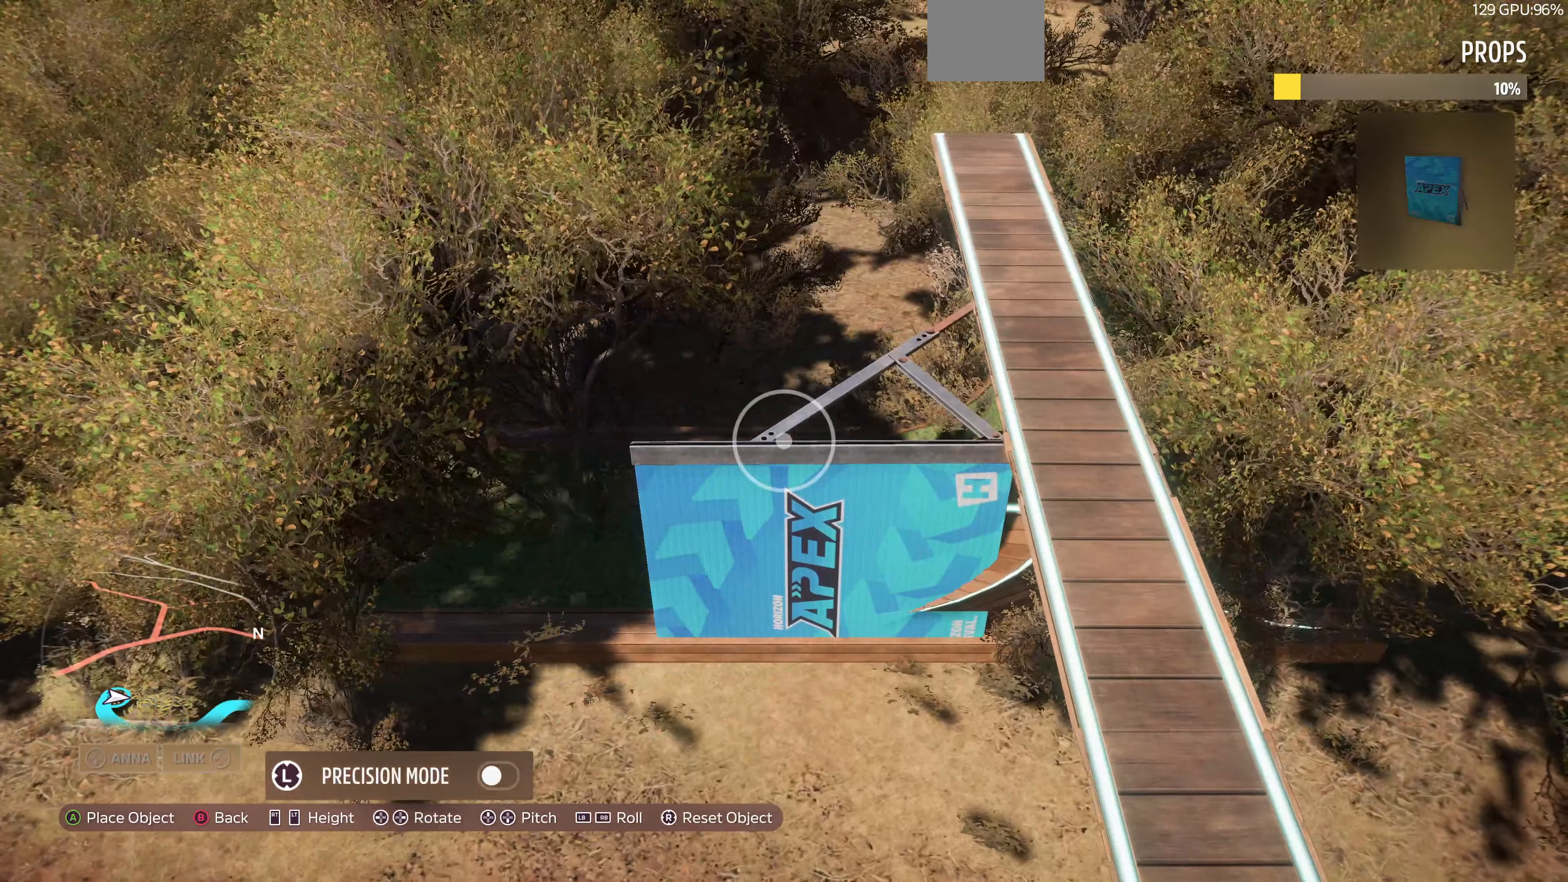
{"buttons": [], "left_stick": "left", "right_stick": "center", "events": [[367, "left_stick", "left"]]}
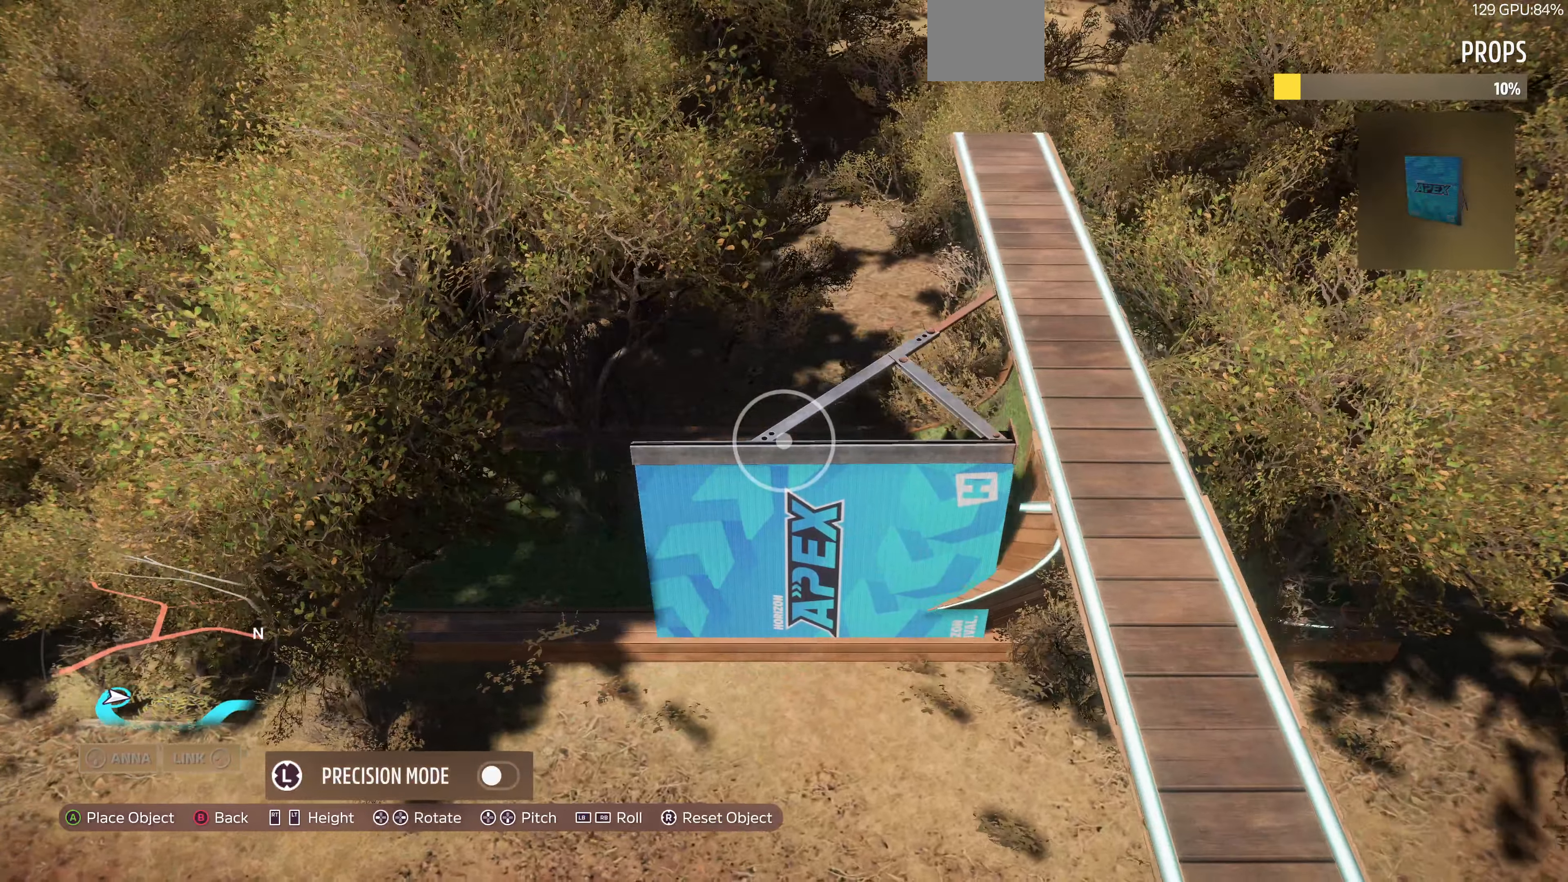
{"buttons": [], "left_stick": "left", "right_stick": "center", "events": [[167, "left_stick", "center"], [400, "left_stick", "left"]]}
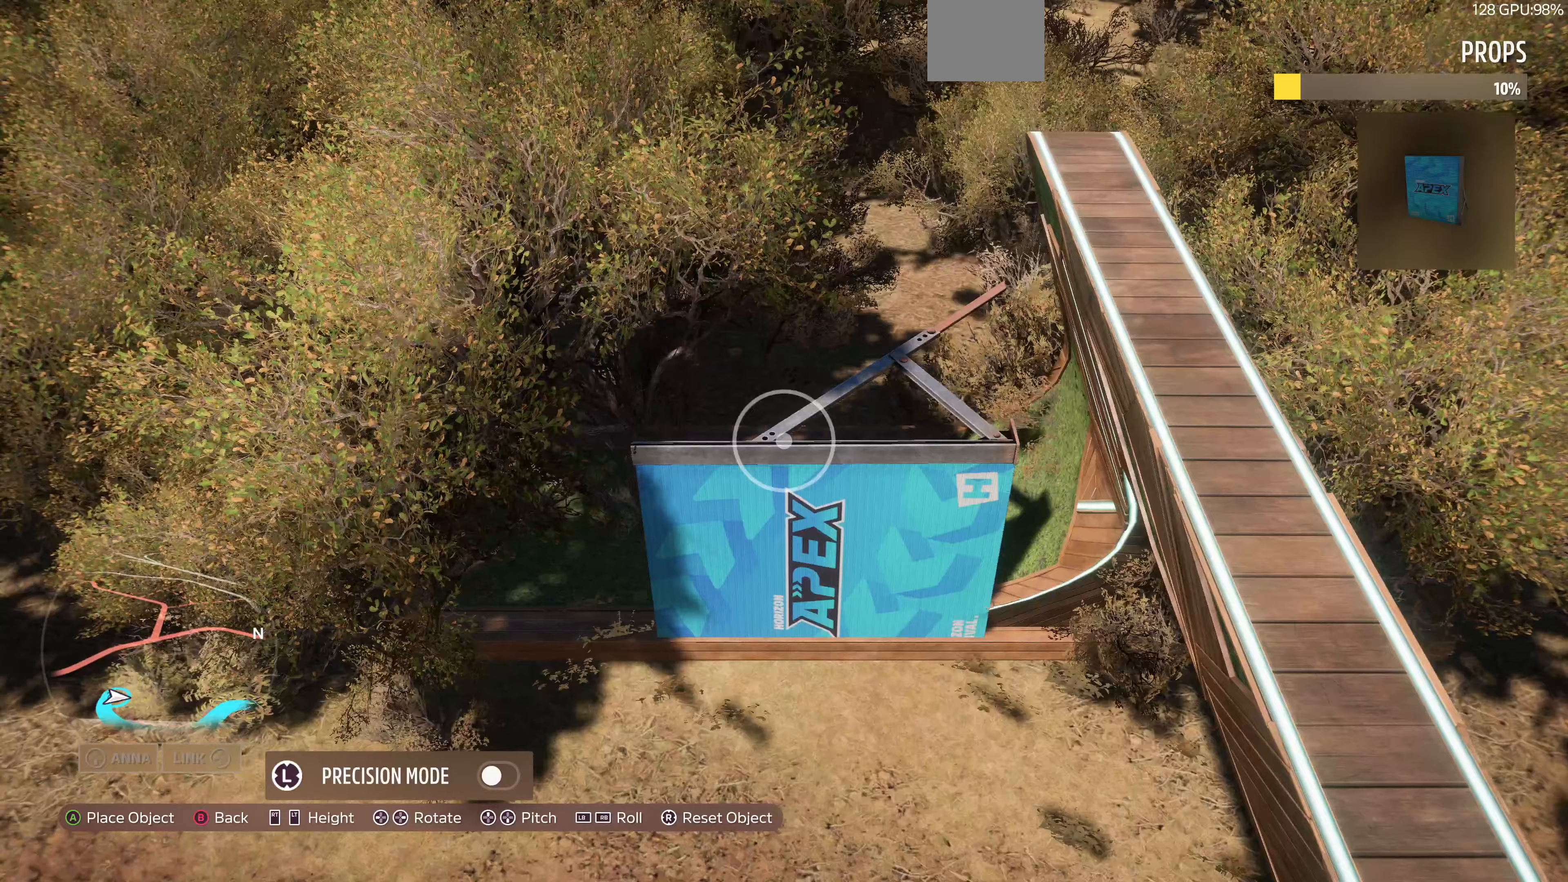
{"buttons": [], "left_stick": "center", "right_stick": "center", "events": [[33, "left_stick", "center"], [333, "left_stick", "left"], [467, "left_stick", "center"]]}
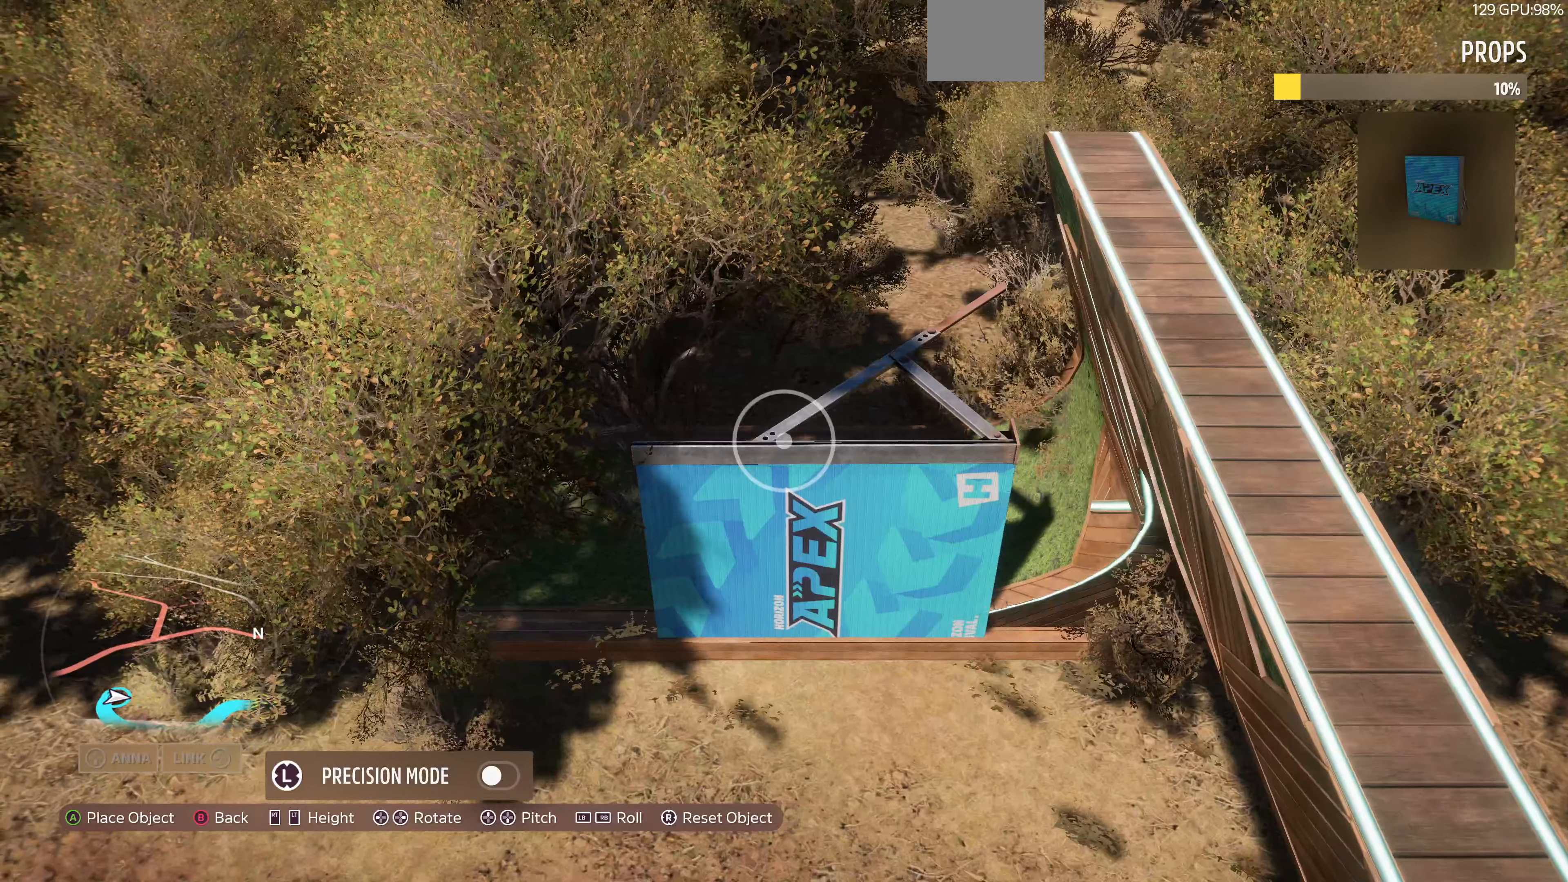
{"buttons": [], "left_stick": "center", "right_stick": "center", "events": [[233, "left_stick", "down"], [300, "left_stick", "center"]]}
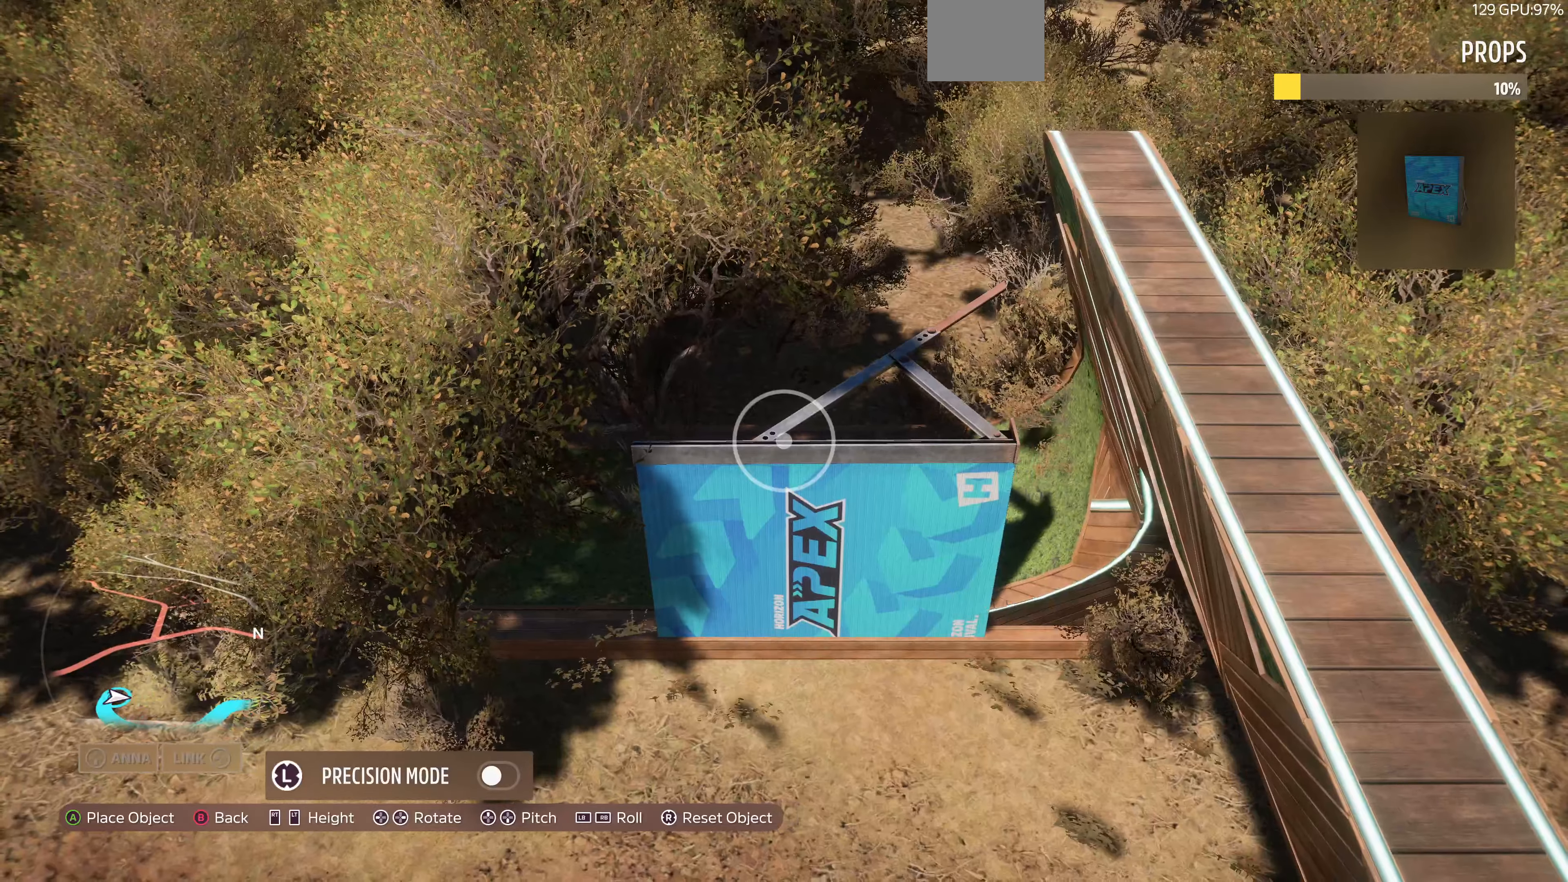
{"buttons": [], "left_stick": "up-left", "right_stick": "center", "events": [[167, "CROSS", "down"], [300, "CROSS", "up"], [433, "left_stick", "up-left"]]}
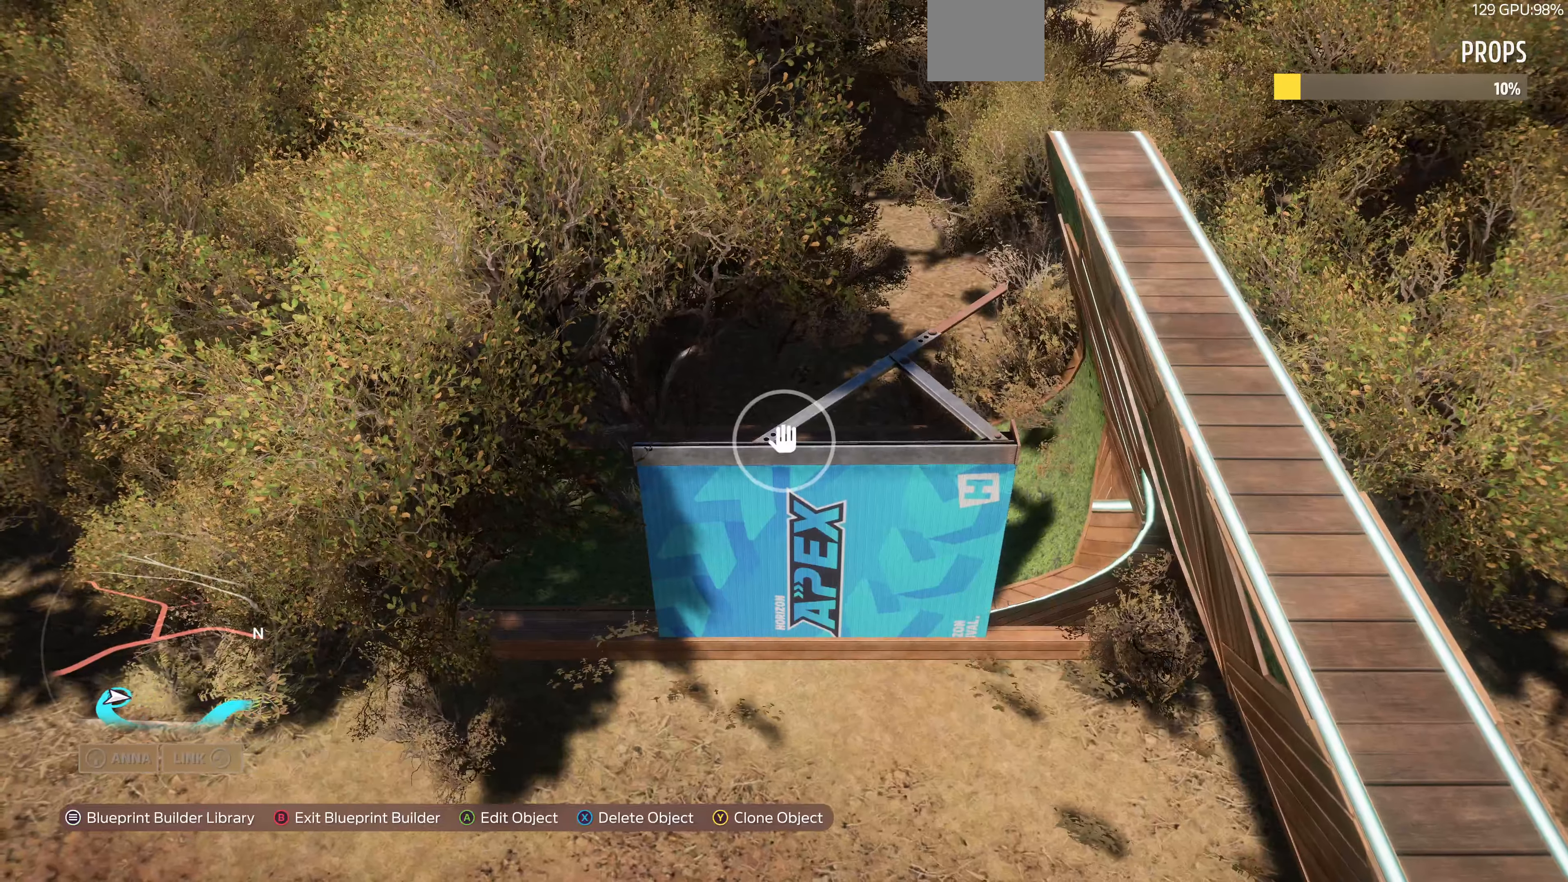
{"buttons": ["L2"], "left_stick": "left", "right_stick": "up-right", "events": [[133, "left_stick", "left"], [167, "L2", "down"], [267, "right_stick", "up-right"]]}
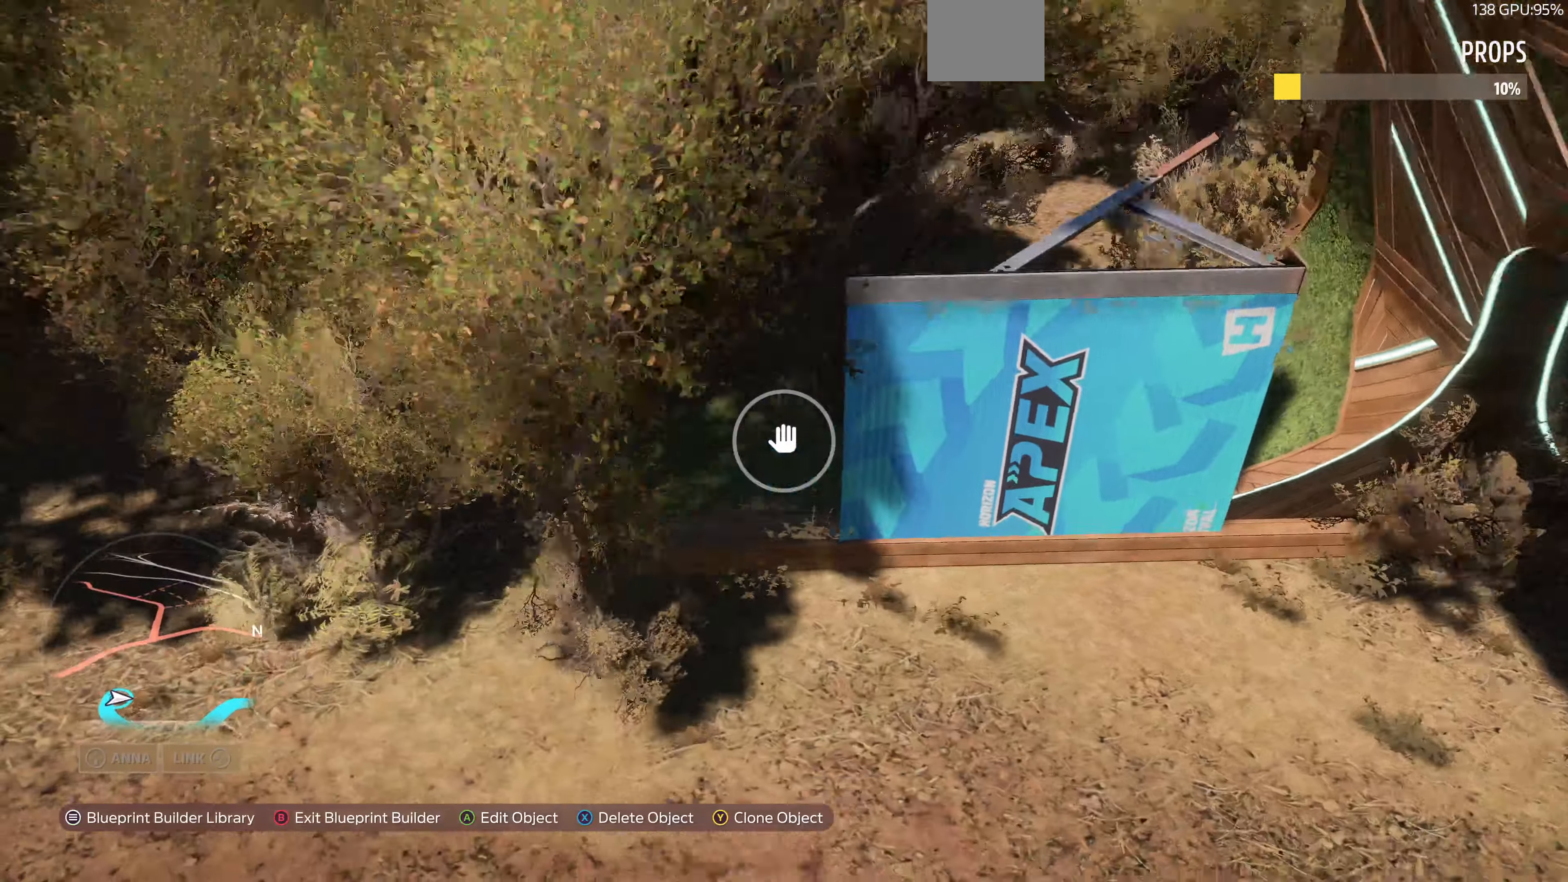
{"buttons": [], "left_stick": "down-left", "right_stick": "up-right", "events": [[167, "left_stick", "down-left"], [233, "L2", "up"]]}
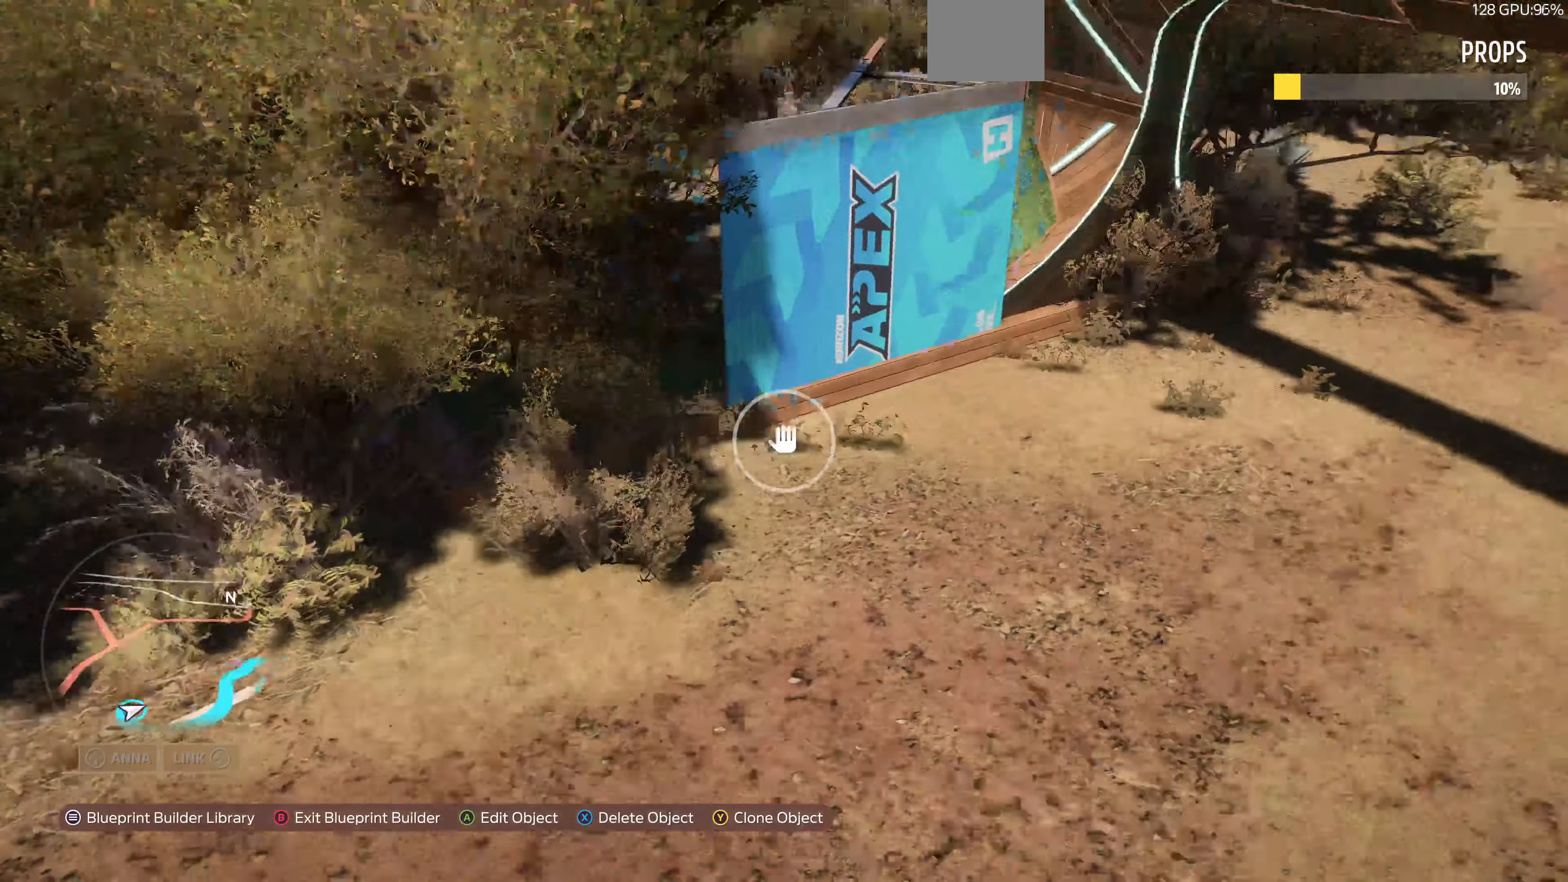
{"buttons": ["L2"], "left_stick": "down-left", "right_stick": "up", "events": [[467, "L2", "down"], [500, "right_stick", "up"]]}
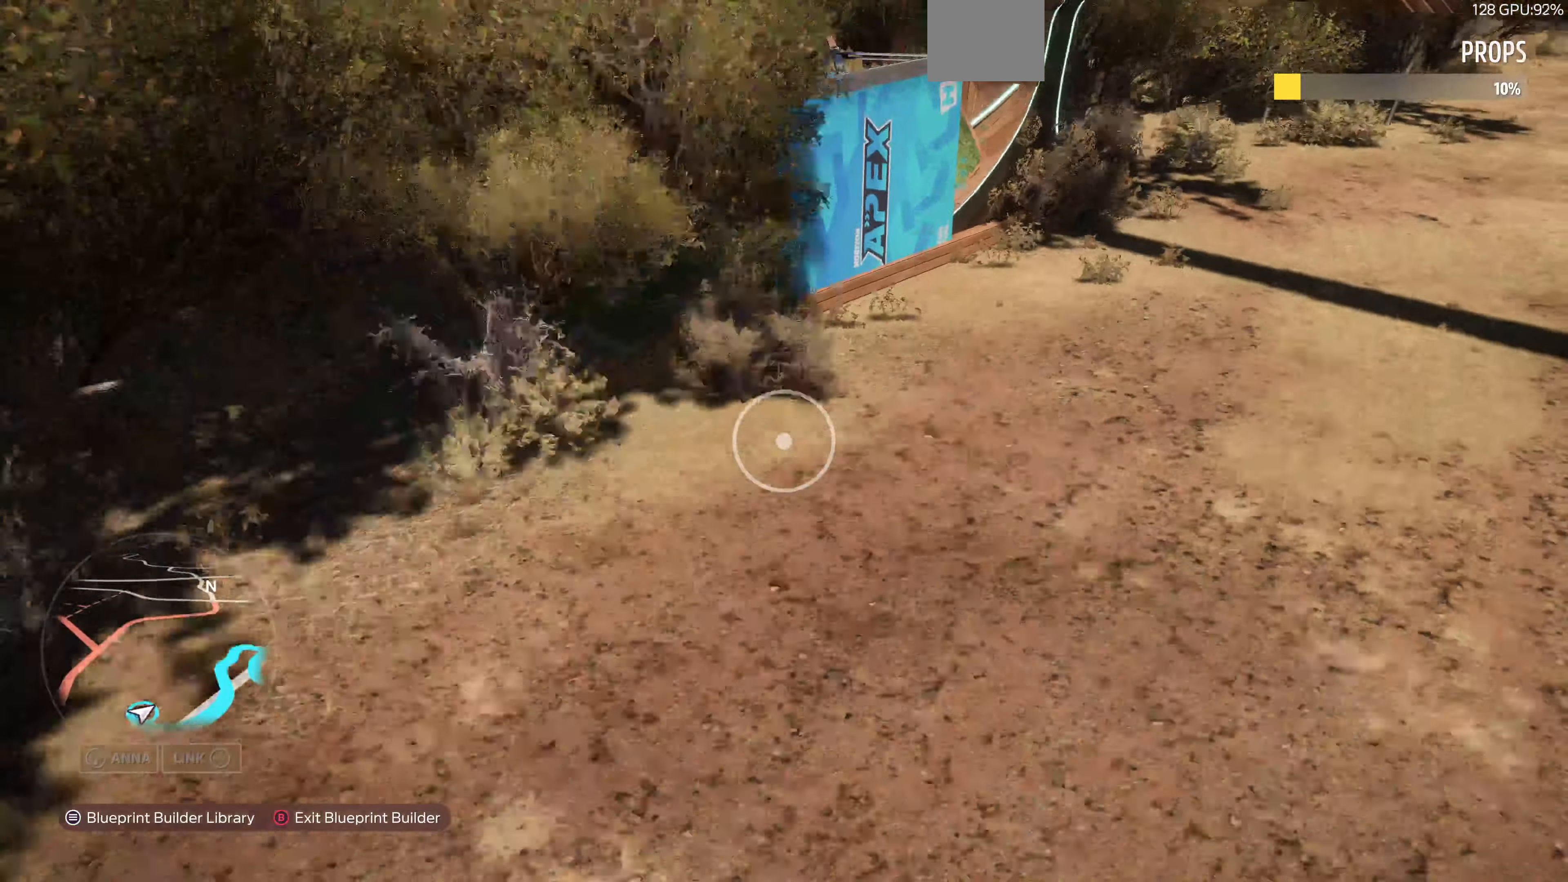
{"buttons": [], "left_stick": "down", "right_stick": "up", "events": [[233, "left_stick", "down"], [433, "L2", "up"]]}
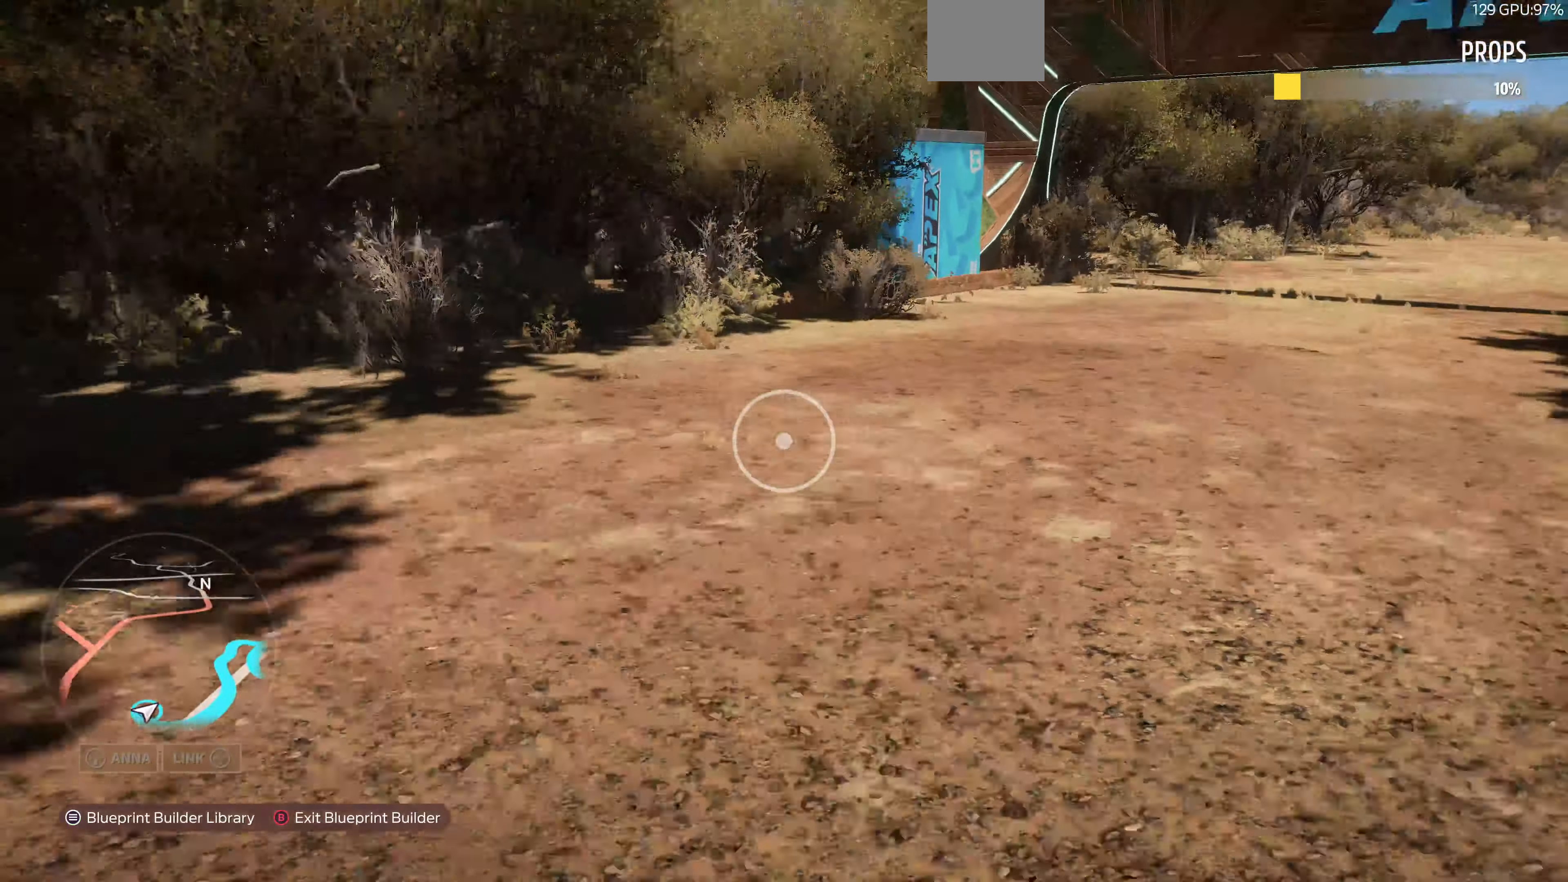
{"buttons": ["R2"], "left_stick": "down", "right_stick": "center", "events": [[67, "right_stick", "center"], [467, "R2", "down"]]}
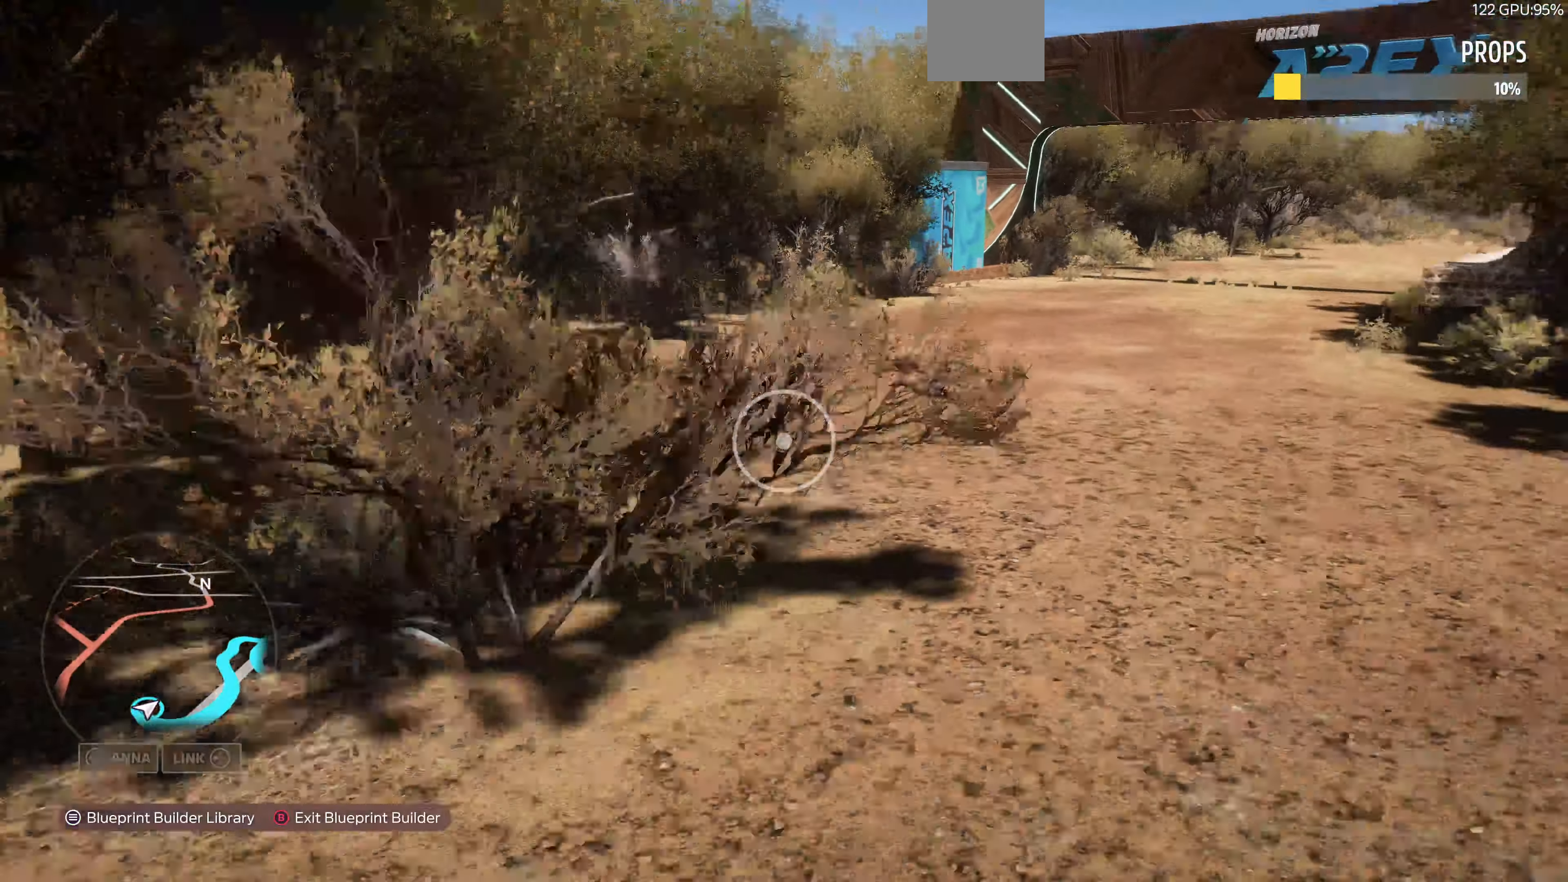
{"buttons": ["R2"], "left_stick": "down-right", "right_stick": "center", "events": [[200, "left_stick", "down-right"], [300, "R2", "up"], [500, "R2", "down"]]}
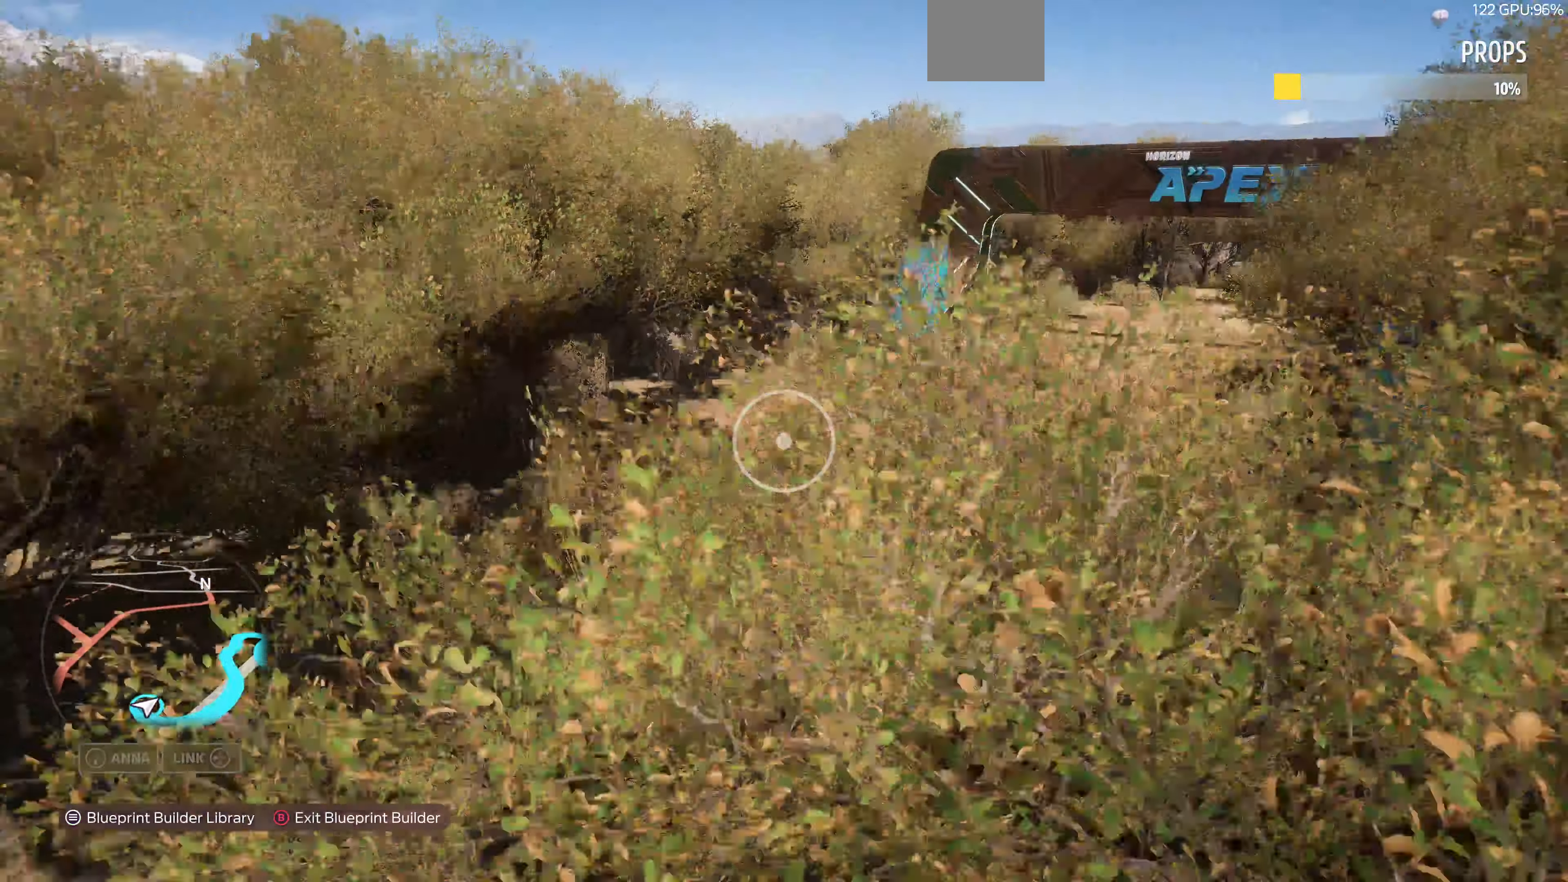
{"buttons": [], "left_stick": "down-right", "right_stick": "center", "events": [[67, "right_stick", "right"], [200, "right_stick", "center"], [433, "R2", "up"]]}
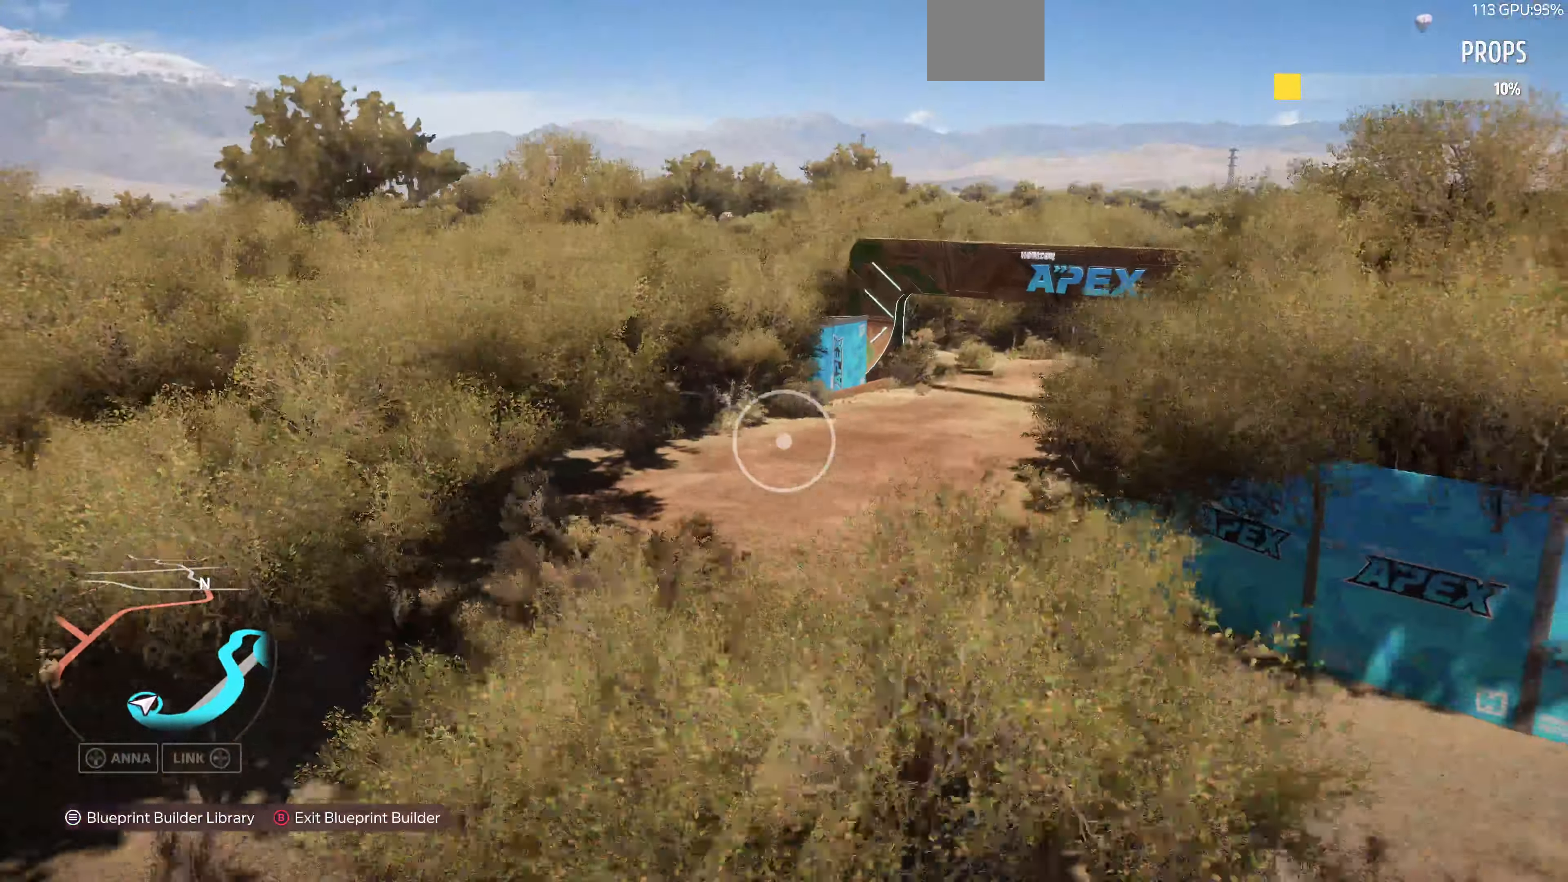
{"buttons": [], "left_stick": "down-right", "right_stick": "center", "events": []}
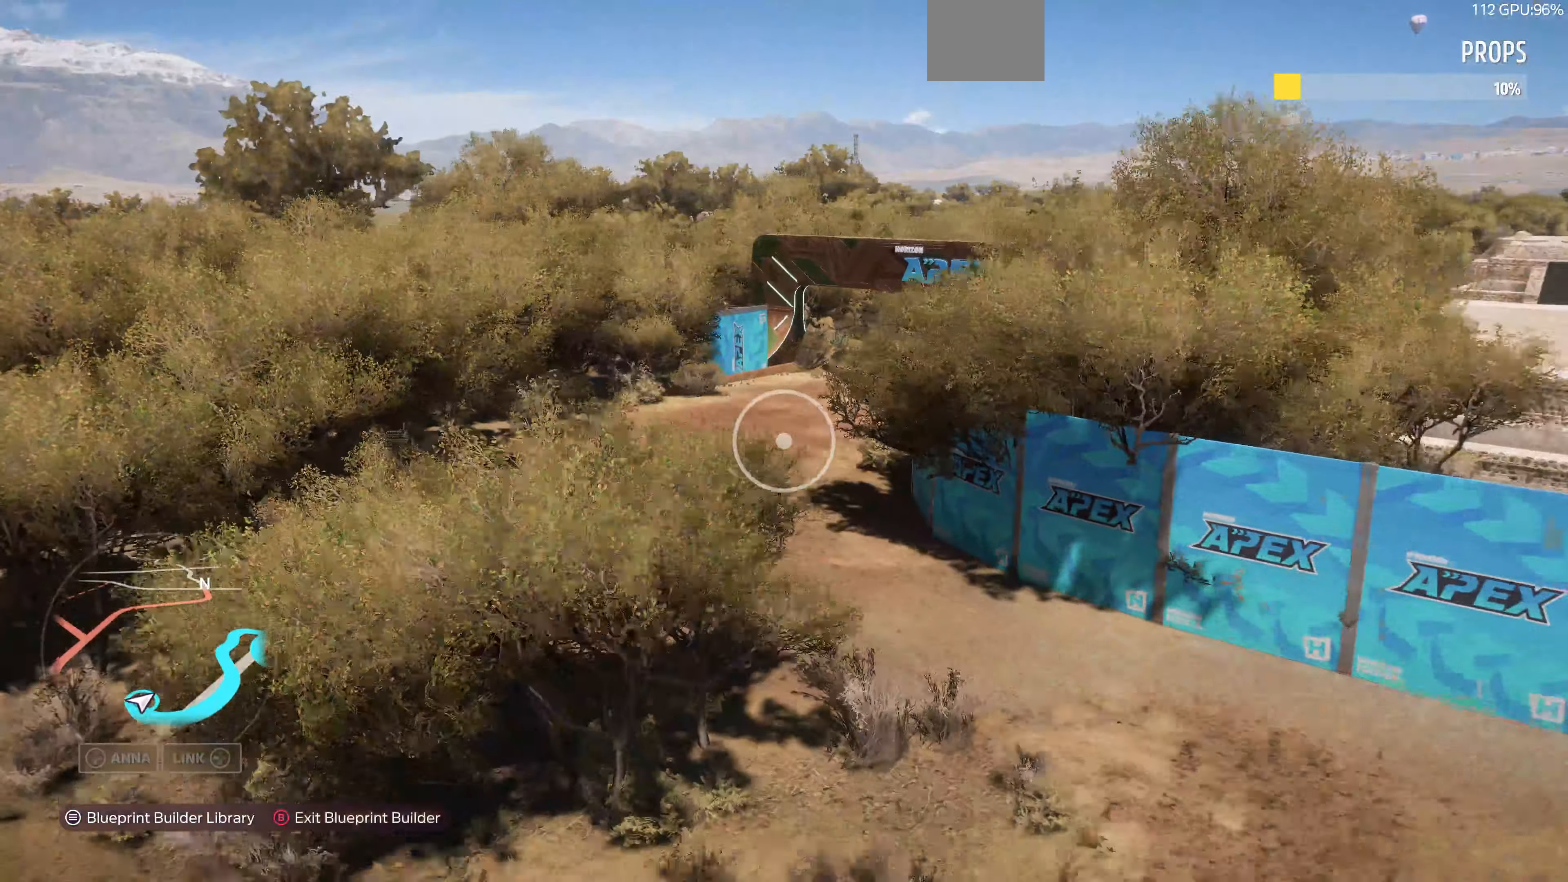
{"buttons": ["L2"], "left_stick": "down-left", "right_stick": "up", "events": [[133, "L2", "down"], [166, "right_stick", "up"], [200, "left_stick", "down"], [333, "left_stick", "down-left"]]}
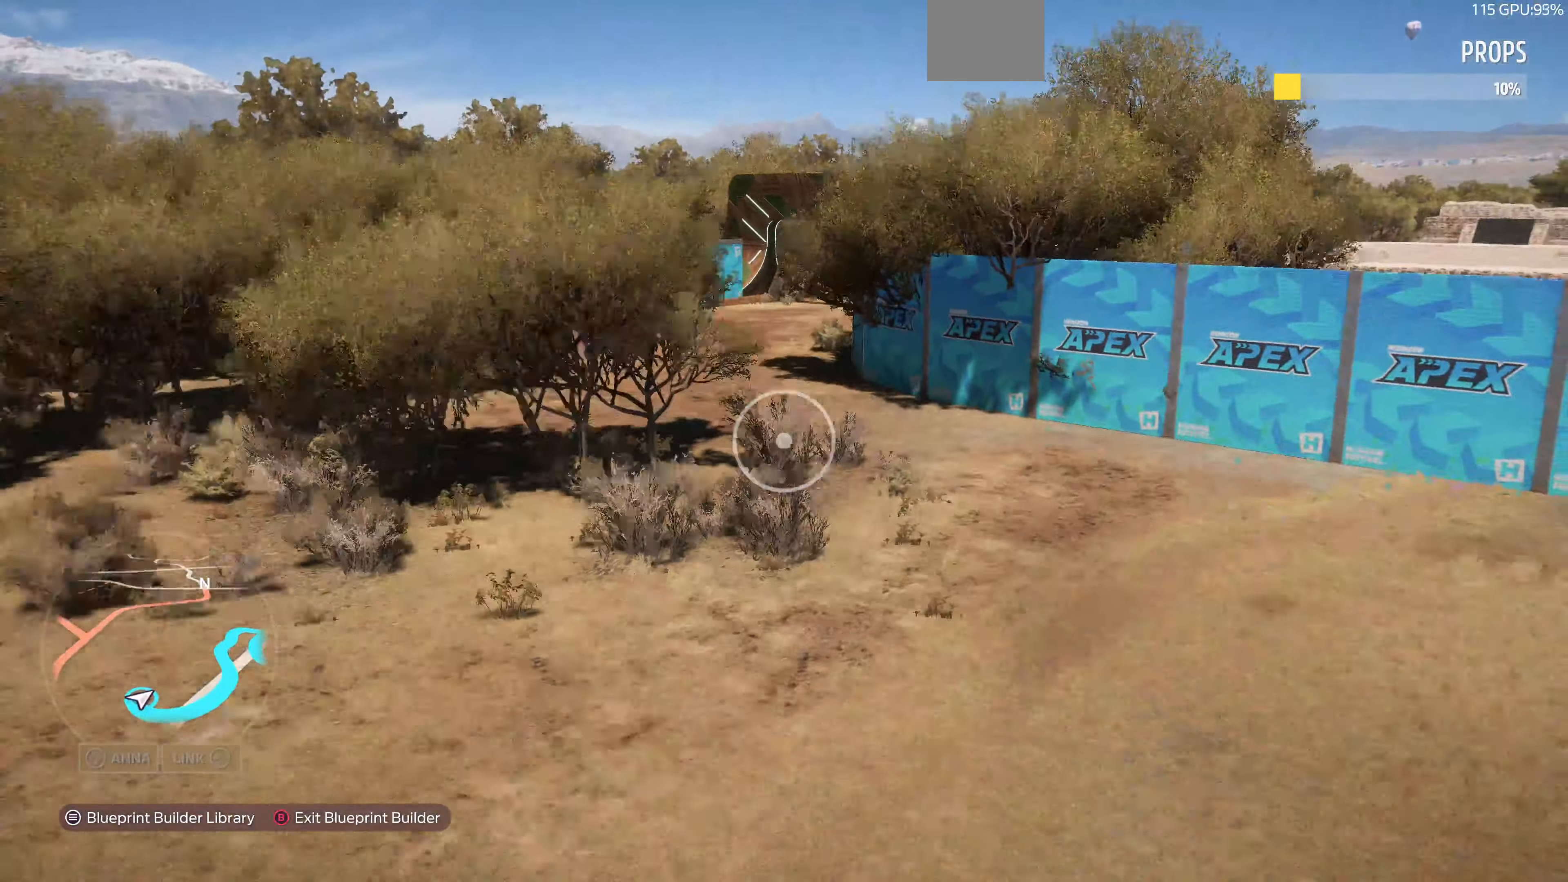
{"buttons": ["L2"], "left_stick": "down-left", "right_stick": "center", "events": [[66, "right_stick", "center"]]}
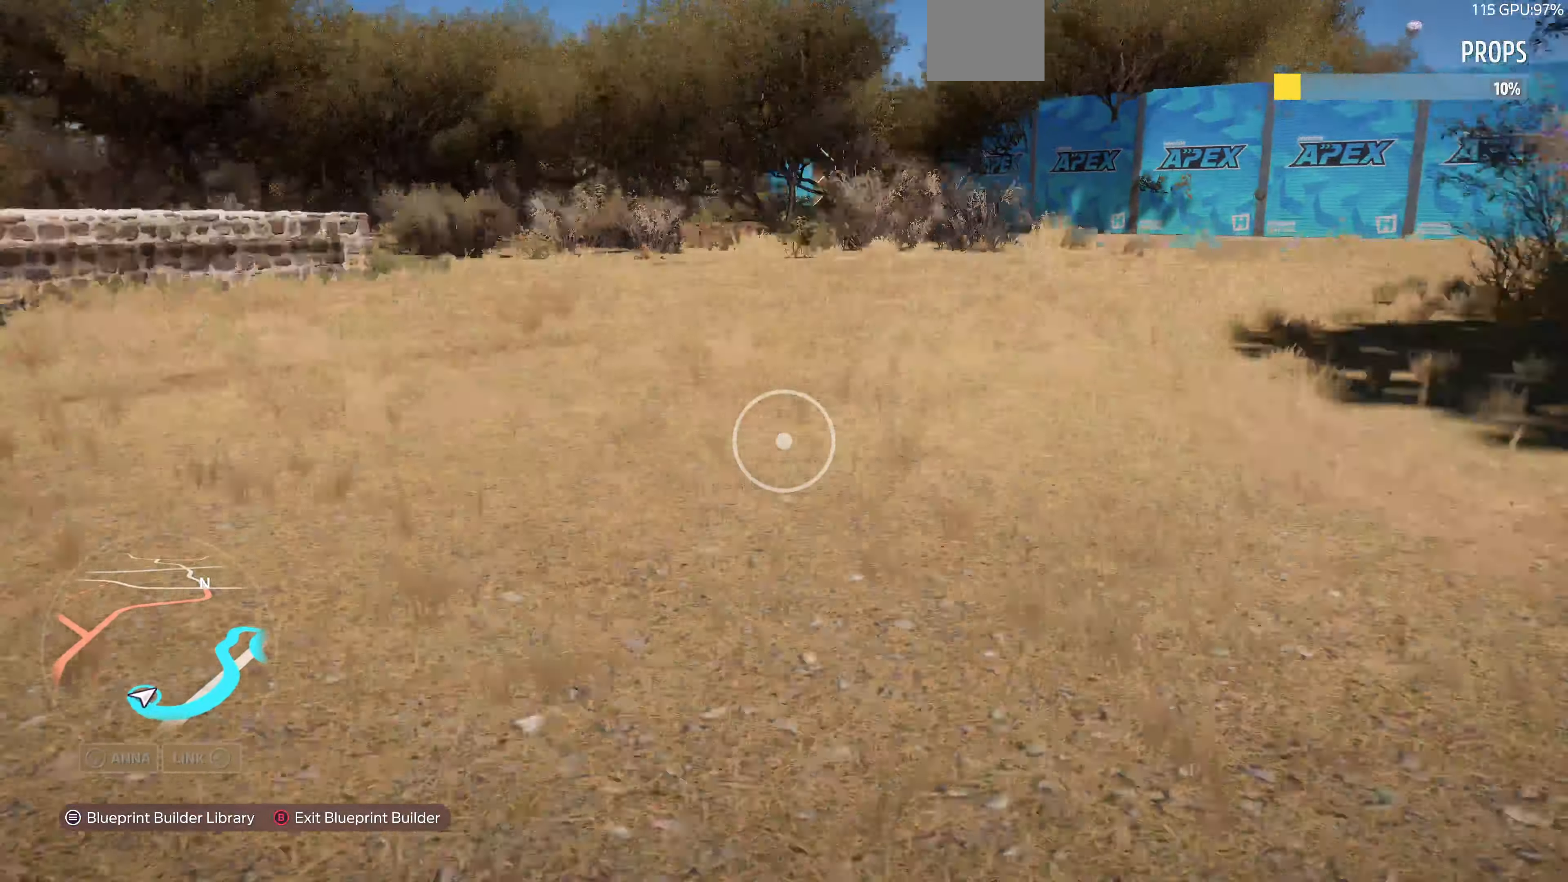
{"buttons": ["R2"], "left_stick": "up-left", "right_stick": "center", "events": [[233, "left_stick", "left"], [266, "L2", "up"], [466, "R2", "down"], [500, "left_stick", "up-left"]]}
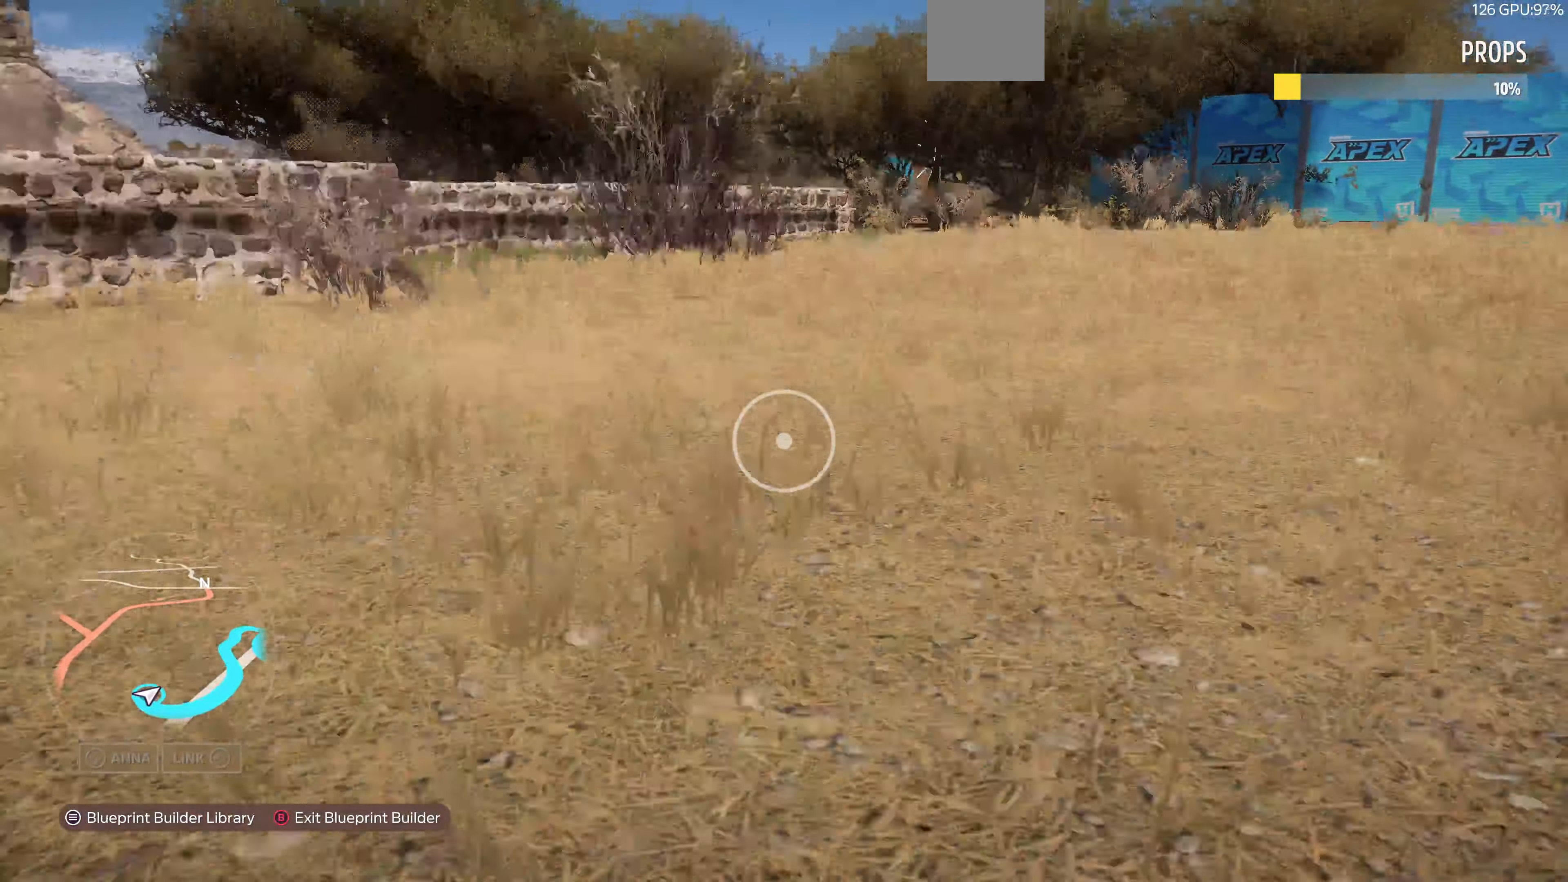
{"buttons": [], "left_stick": "up-right", "right_stick": "center", "events": [[100, "right_stick", "right"], [133, "left_stick", "up"], [300, "right_stick", "center"], [333, "R2", "up"], [466, "left_stick", "up-right"]]}
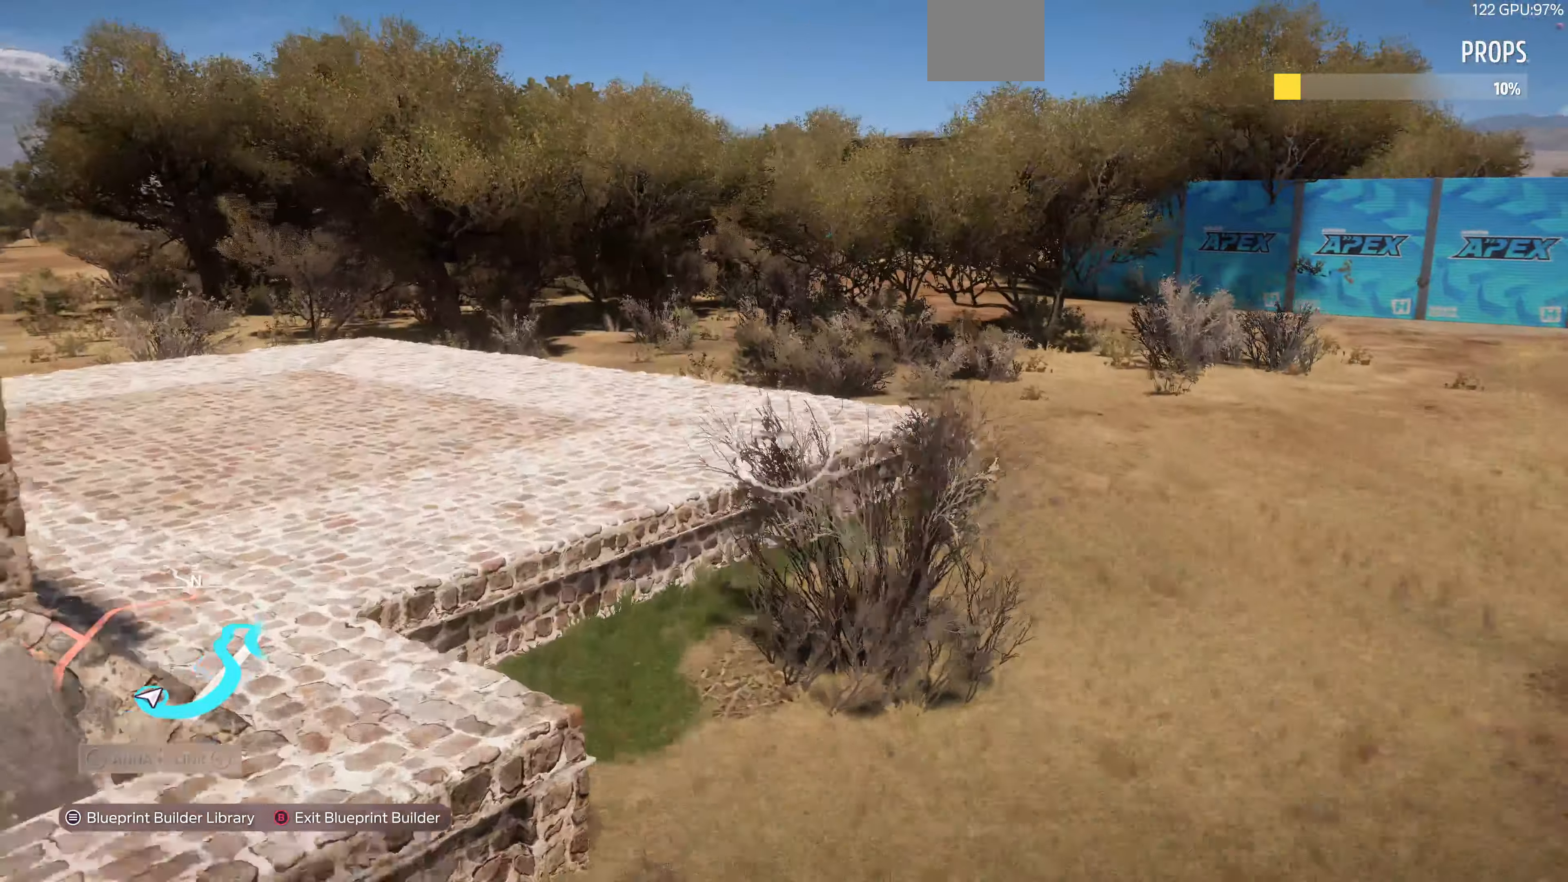
{"buttons": [], "left_stick": "up-right", "right_stick": "center", "events": [[200, "L2", "down"], [233, "L1", "down"], [366, "L1", "up"], [466, "L2", "up"]]}
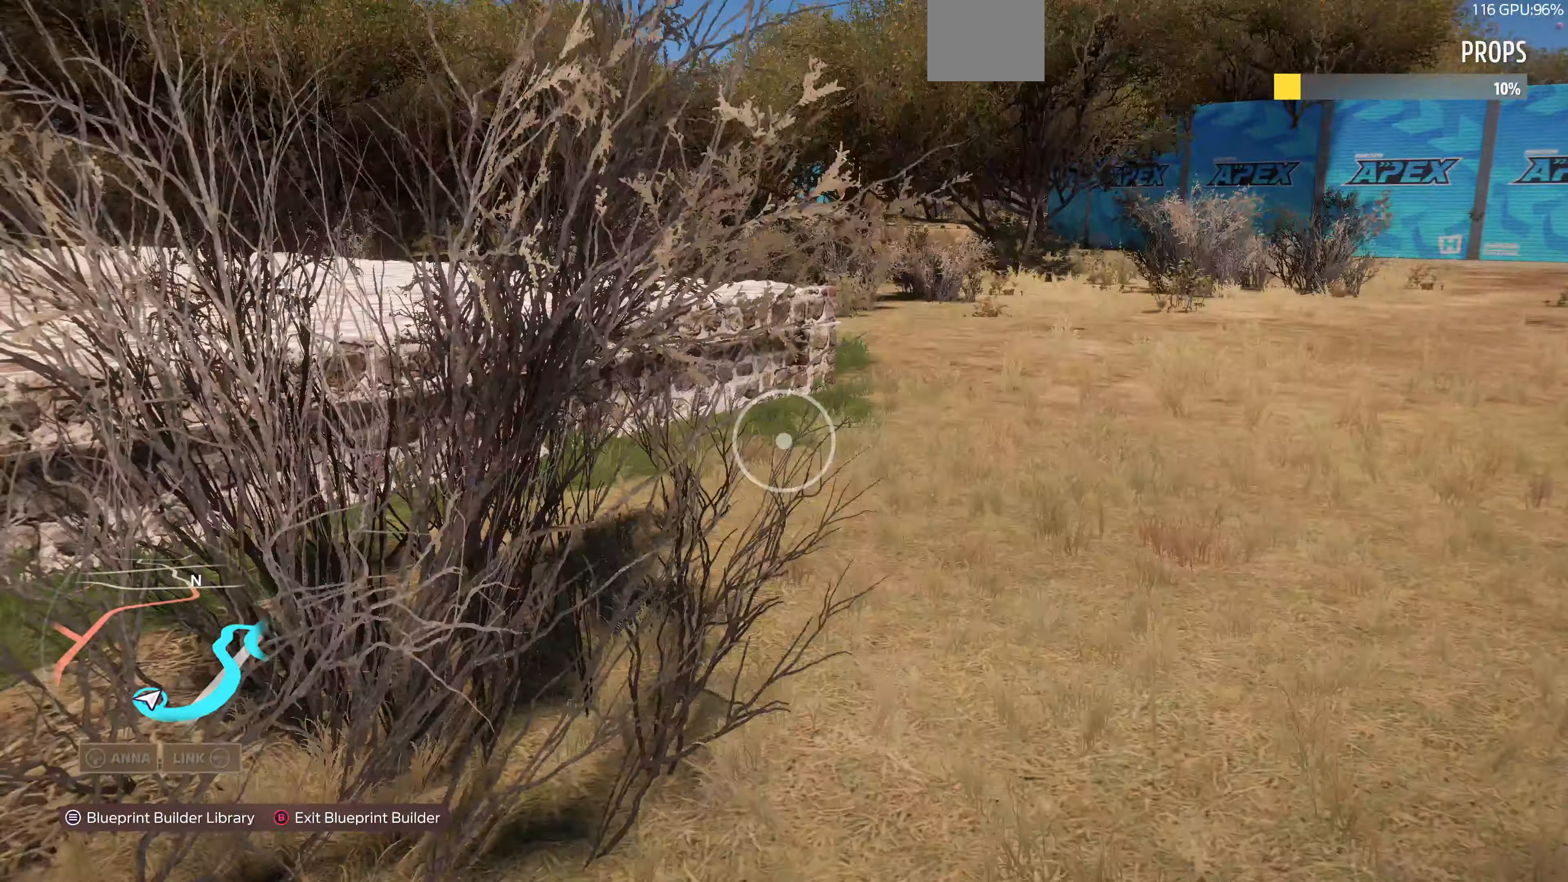
{"buttons": [], "left_stick": "up", "right_stick": "center", "events": [[200, "left_stick", "up"]]}
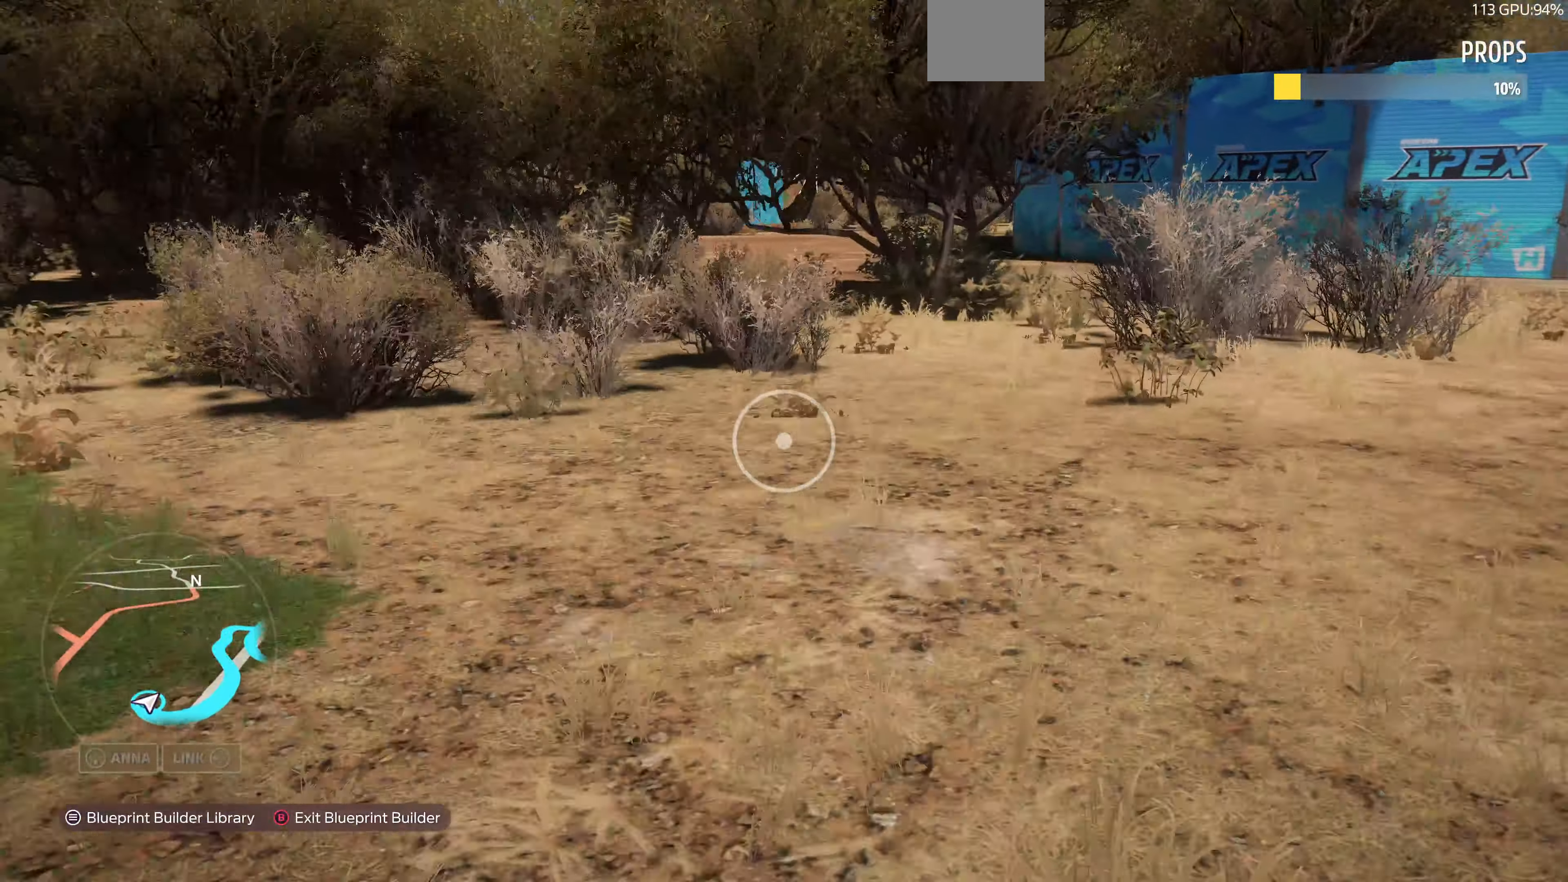
{"buttons": [], "left_stick": "up-left", "right_stick": "center", "events": [[66, "left_stick", "up-left"]]}
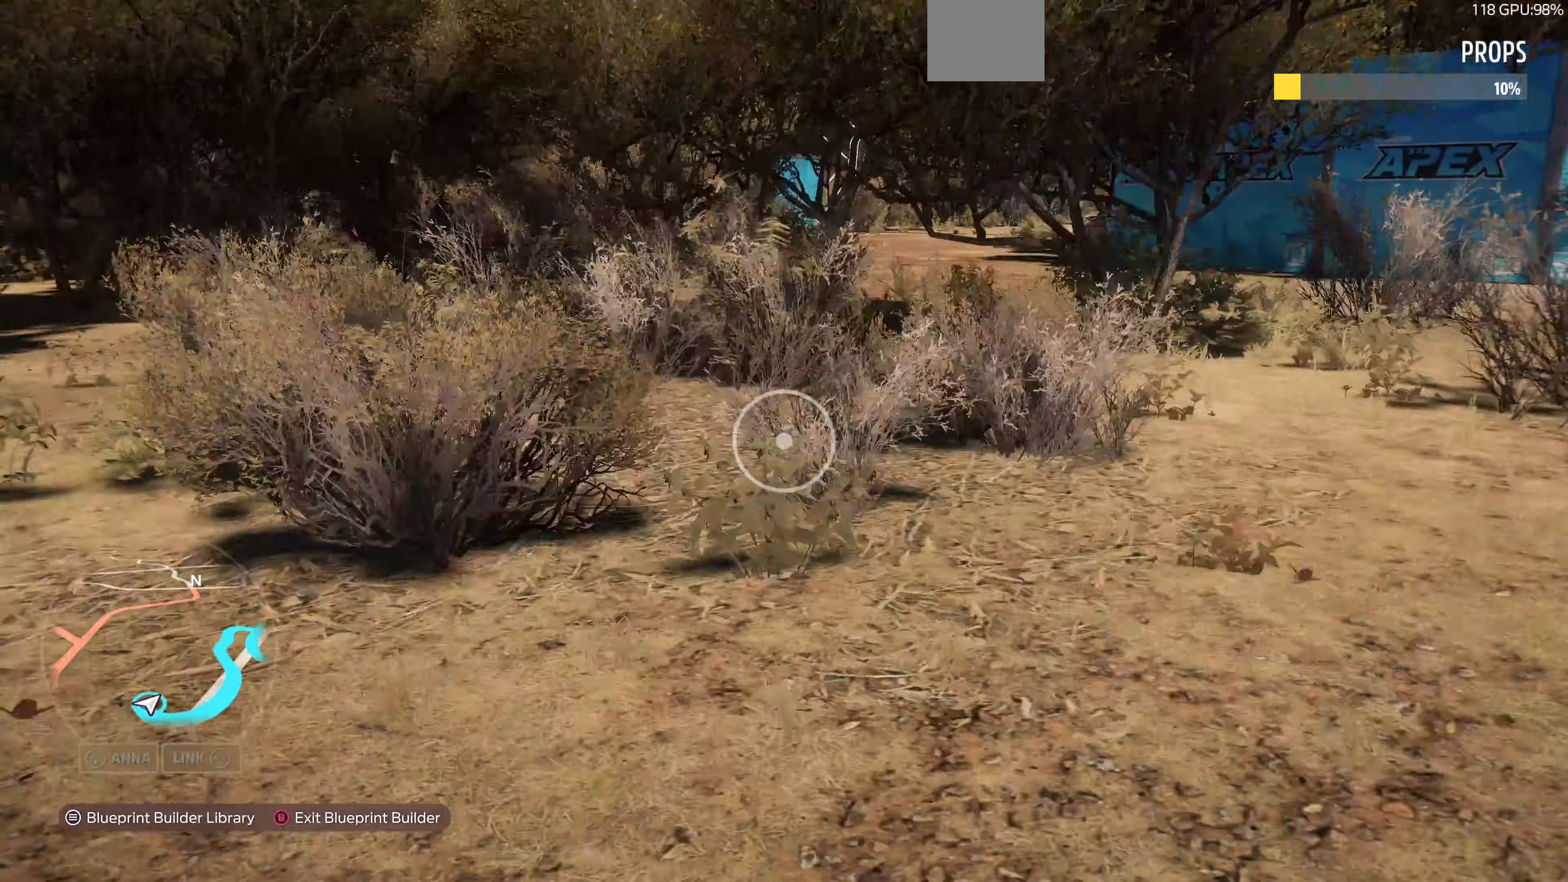
{"buttons": [], "left_stick": "up-left", "right_stick": "center", "events": []}
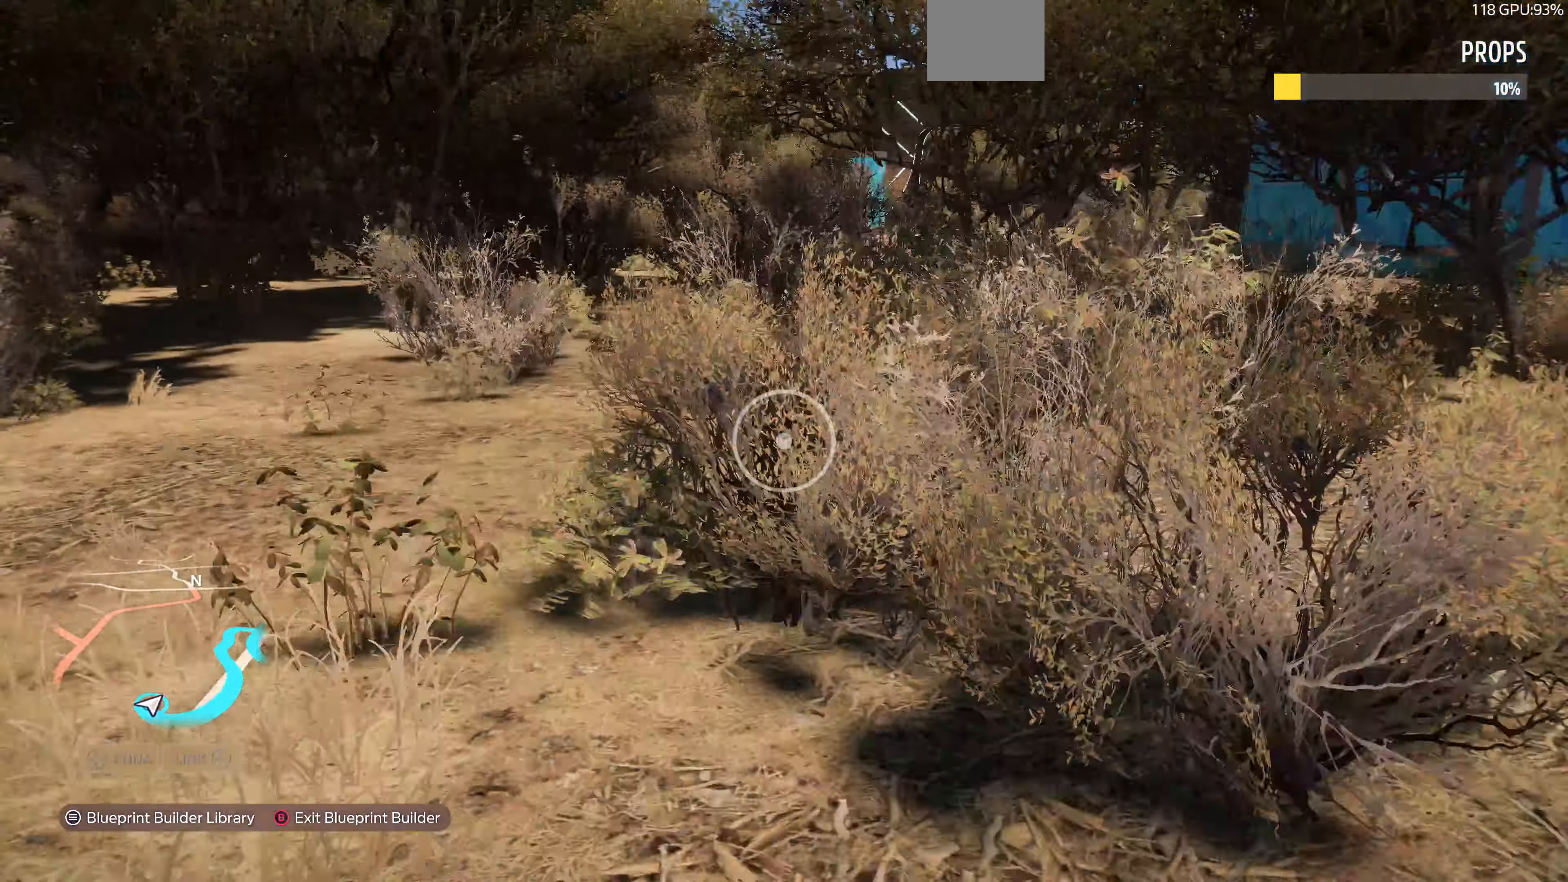
{"buttons": [], "left_stick": "up-left", "right_stick": "center", "events": []}
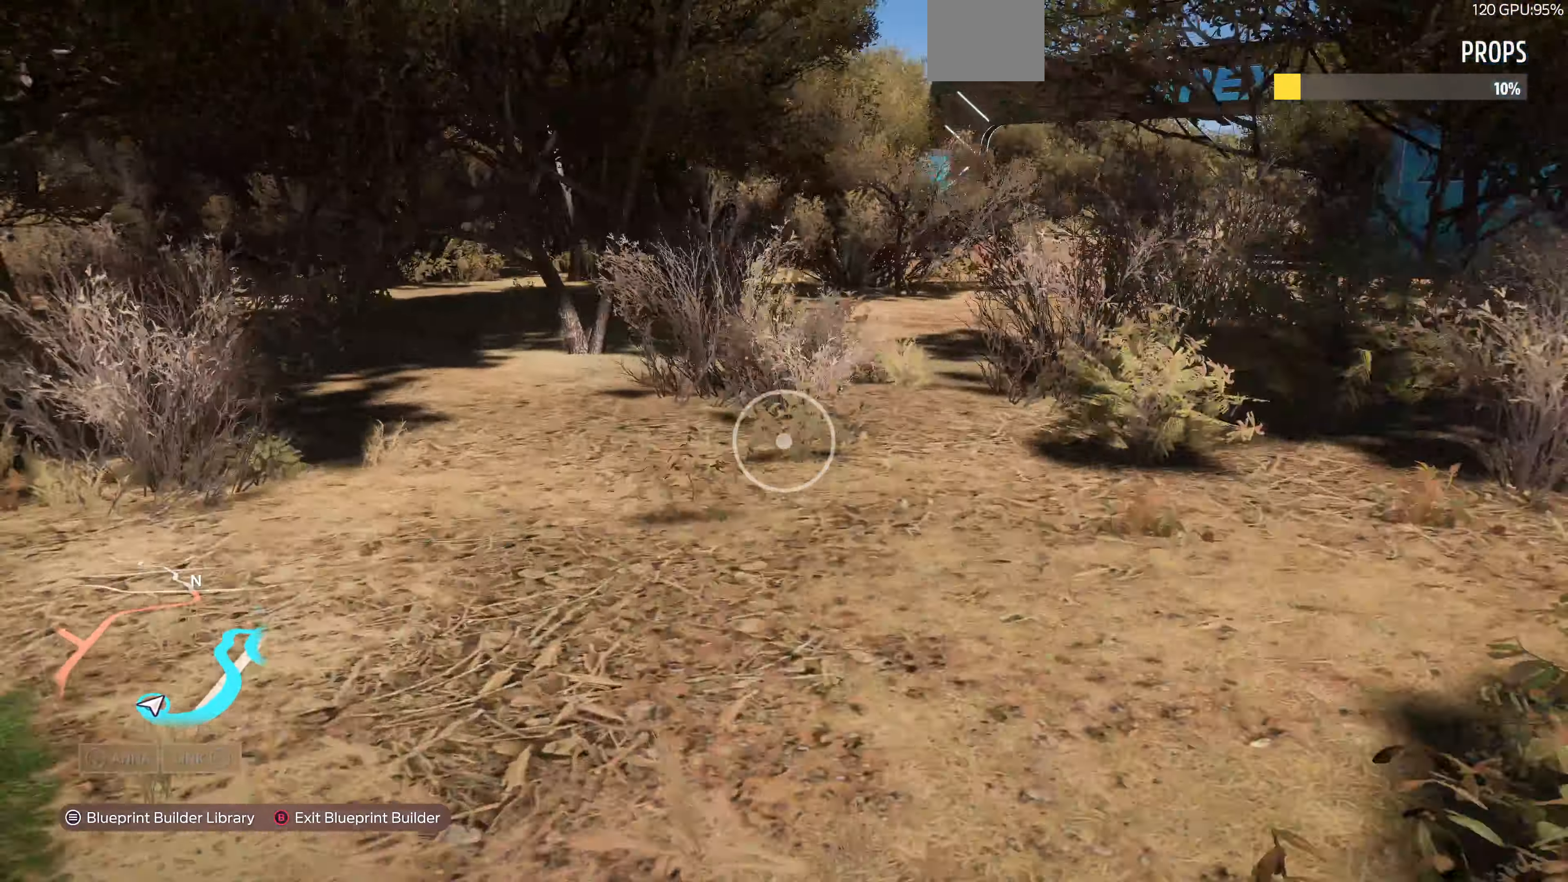
{"buttons": [], "left_stick": "up-left", "right_stick": "right", "events": [[466, "right_stick", "right"]]}
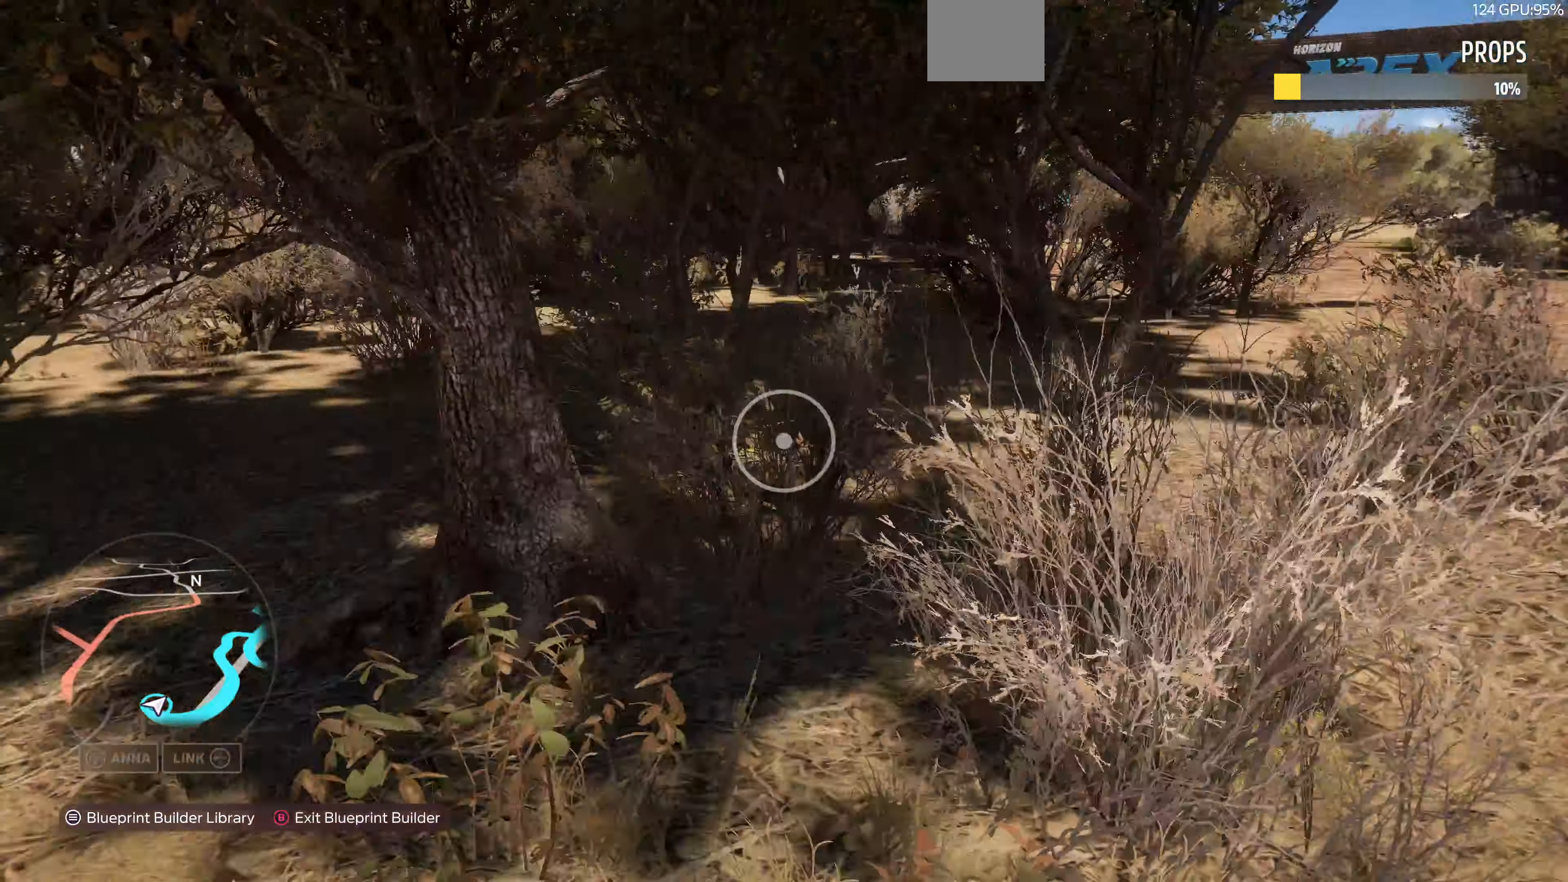
{"buttons": [], "left_stick": "up-left", "right_stick": "right", "events": []}
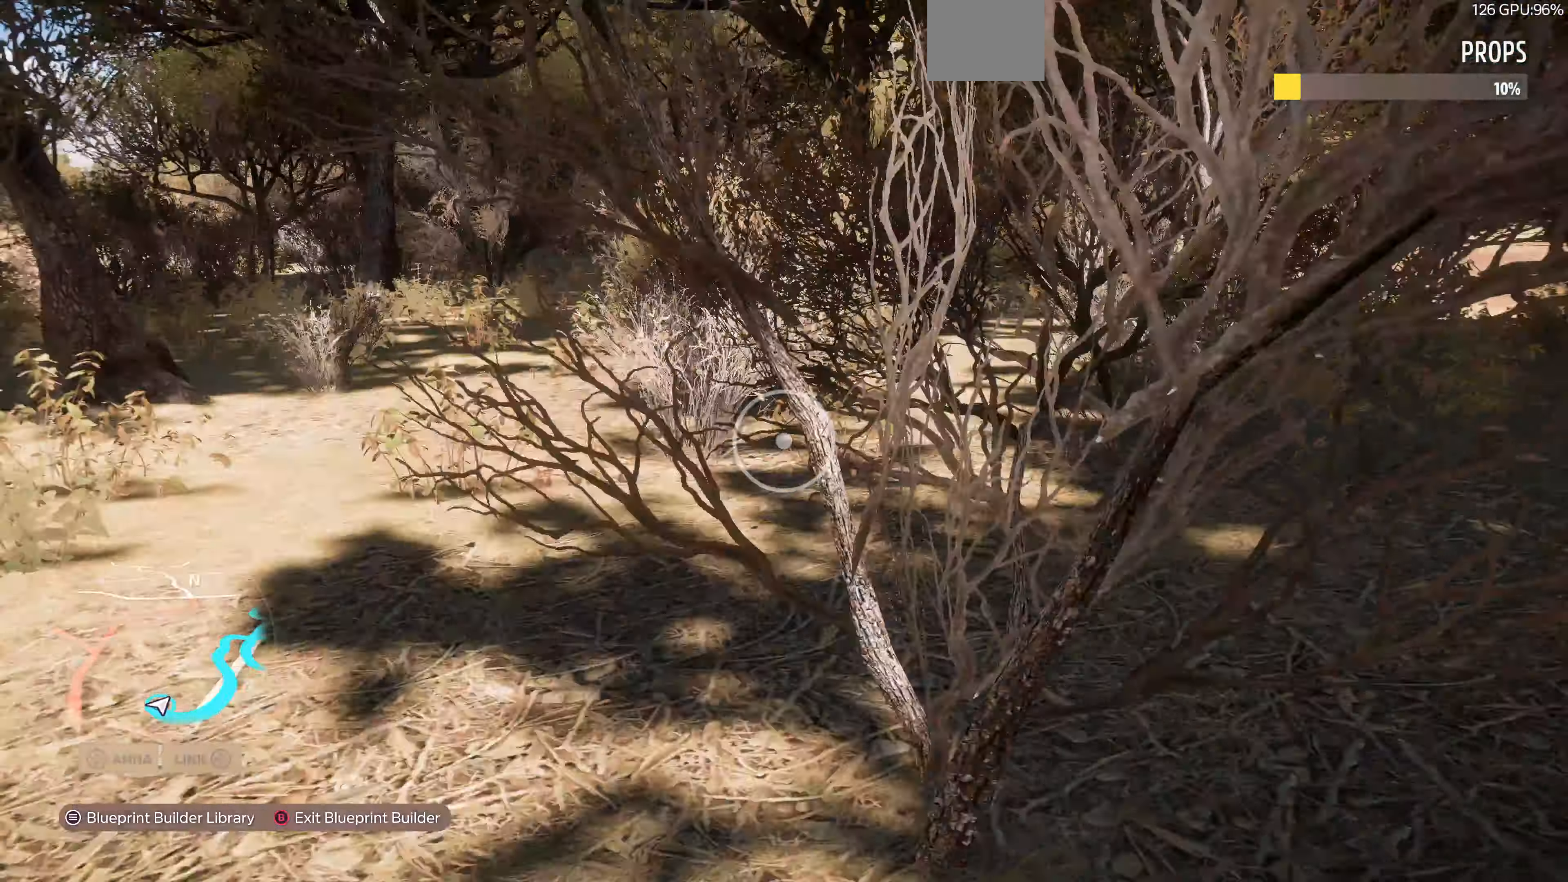
{"buttons": [], "left_stick": "up-left", "right_stick": "center", "events": [[134, "right_stick", "center"]]}
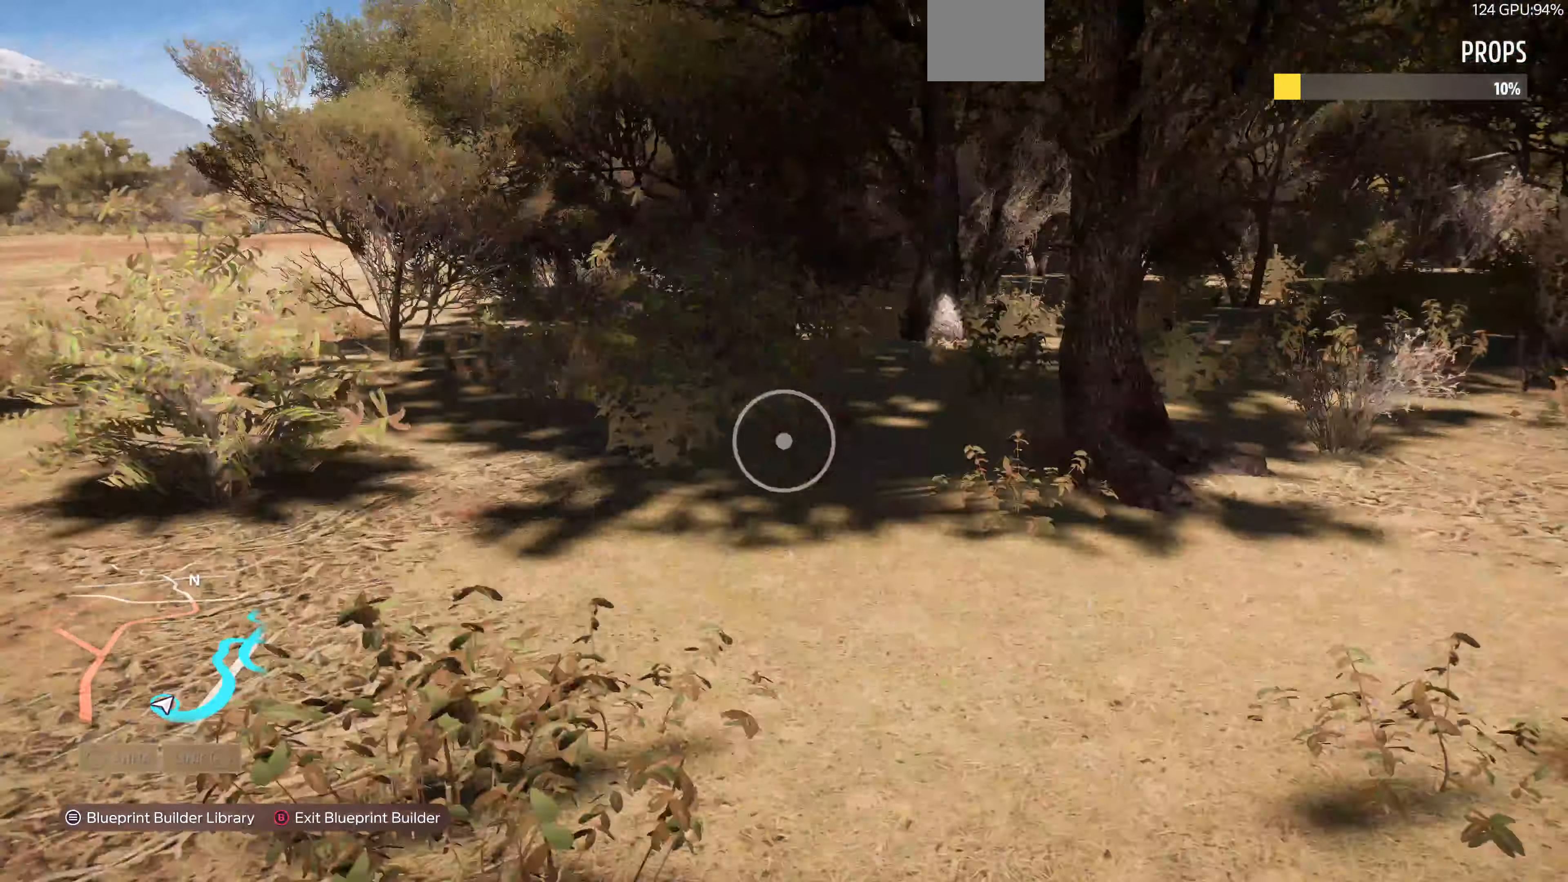
{"buttons": [], "left_stick": "up-right", "right_stick": "right", "events": [[167, "left_stick", "right"], [300, "right_stick", "right"], [367, "left_stick", "up-right"]]}
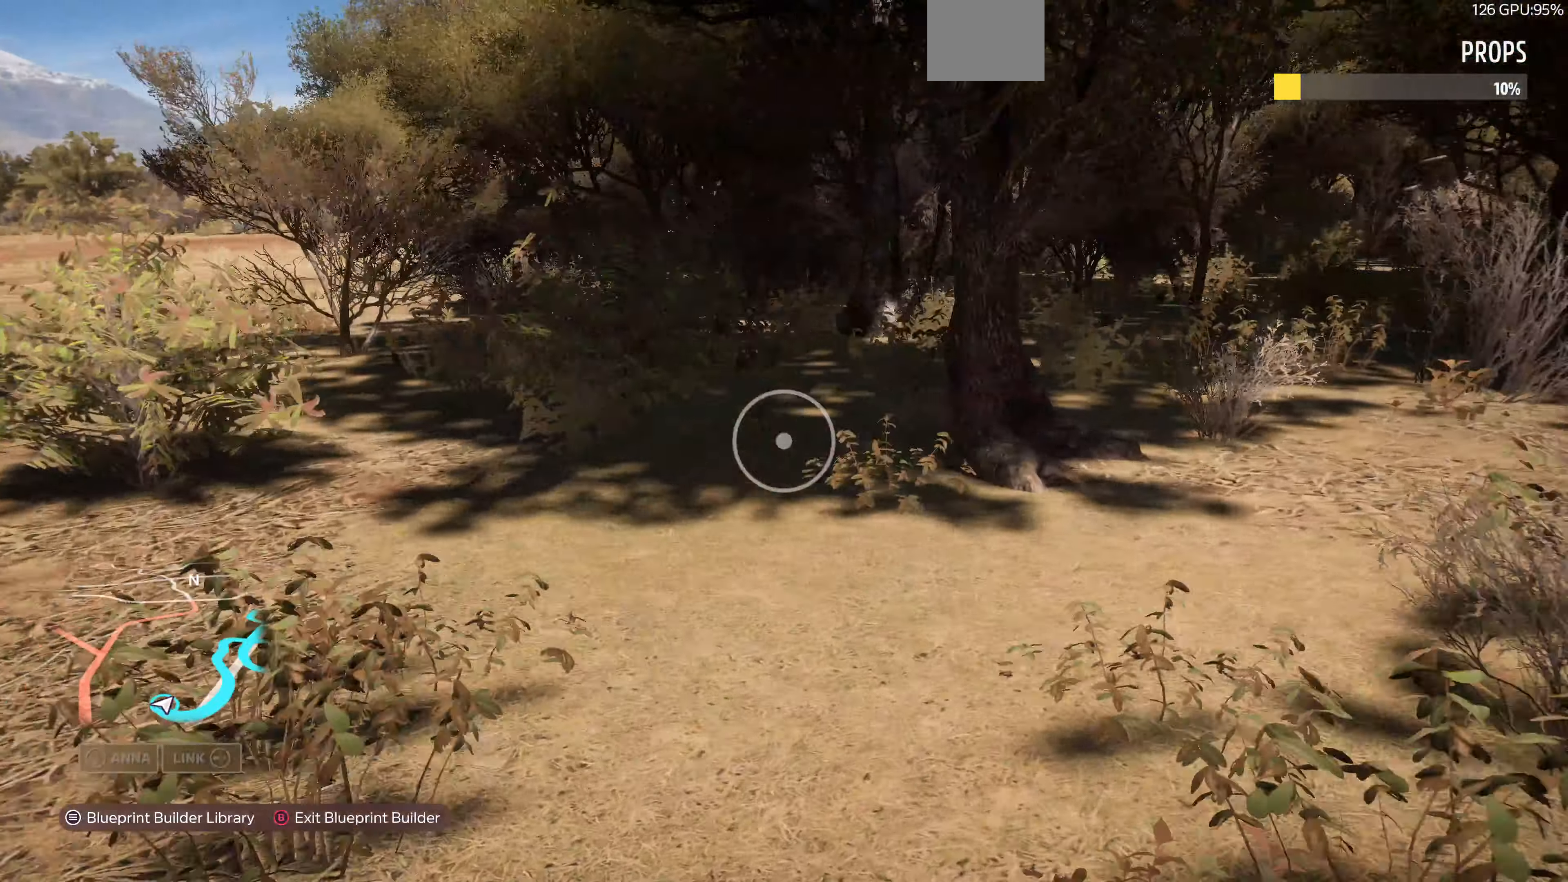
{"buttons": [], "left_stick": "up-right", "right_stick": "right", "events": []}
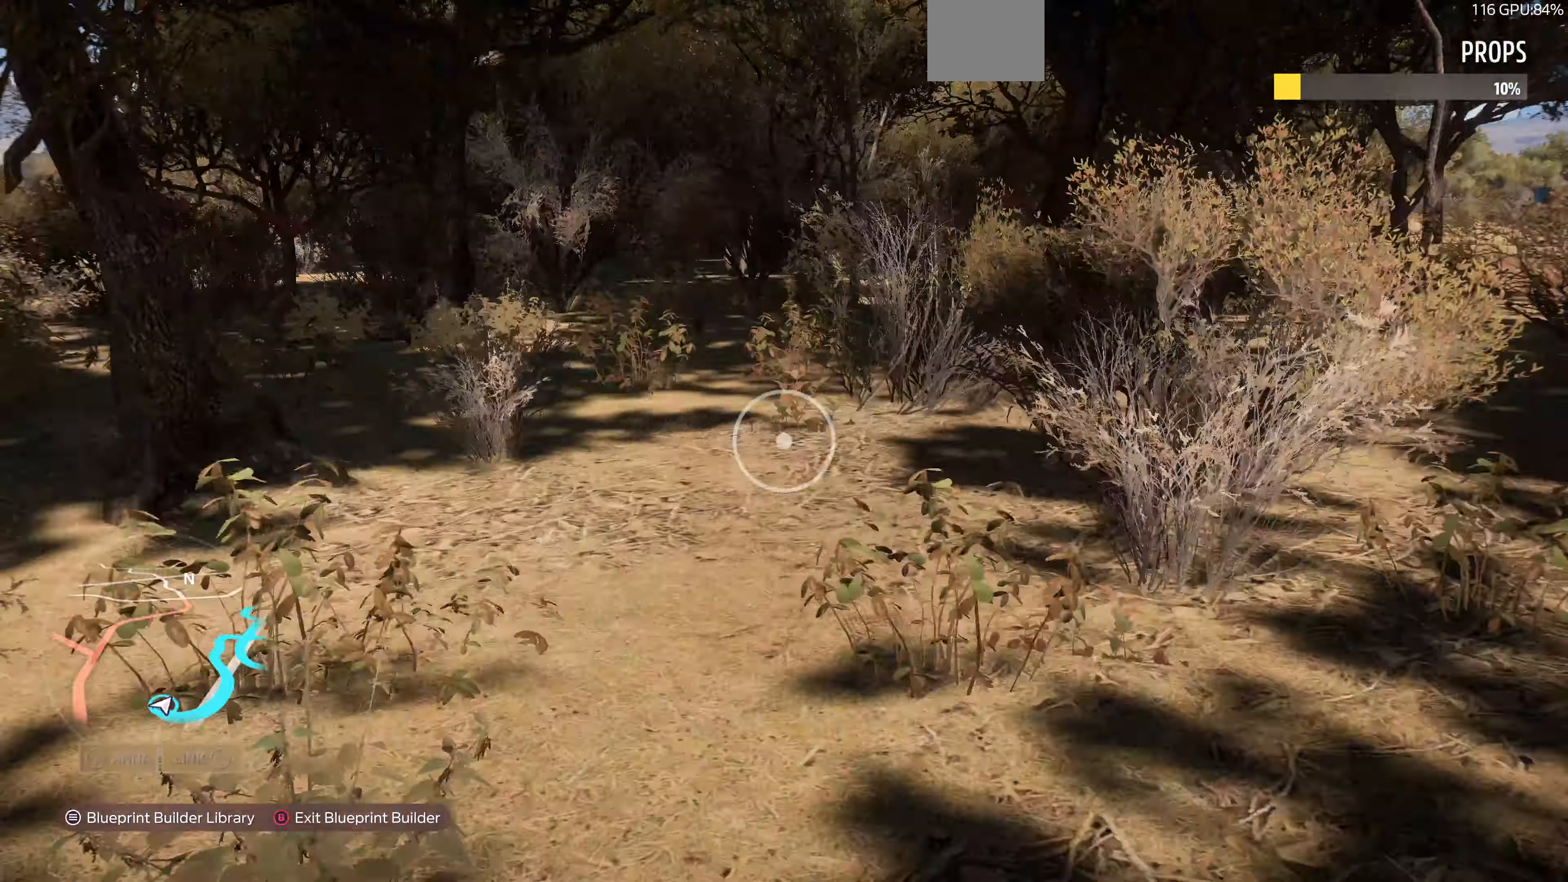
{"buttons": [], "left_stick": "up-right", "right_stick": "center", "events": [[200, "right_stick", "center"]]}